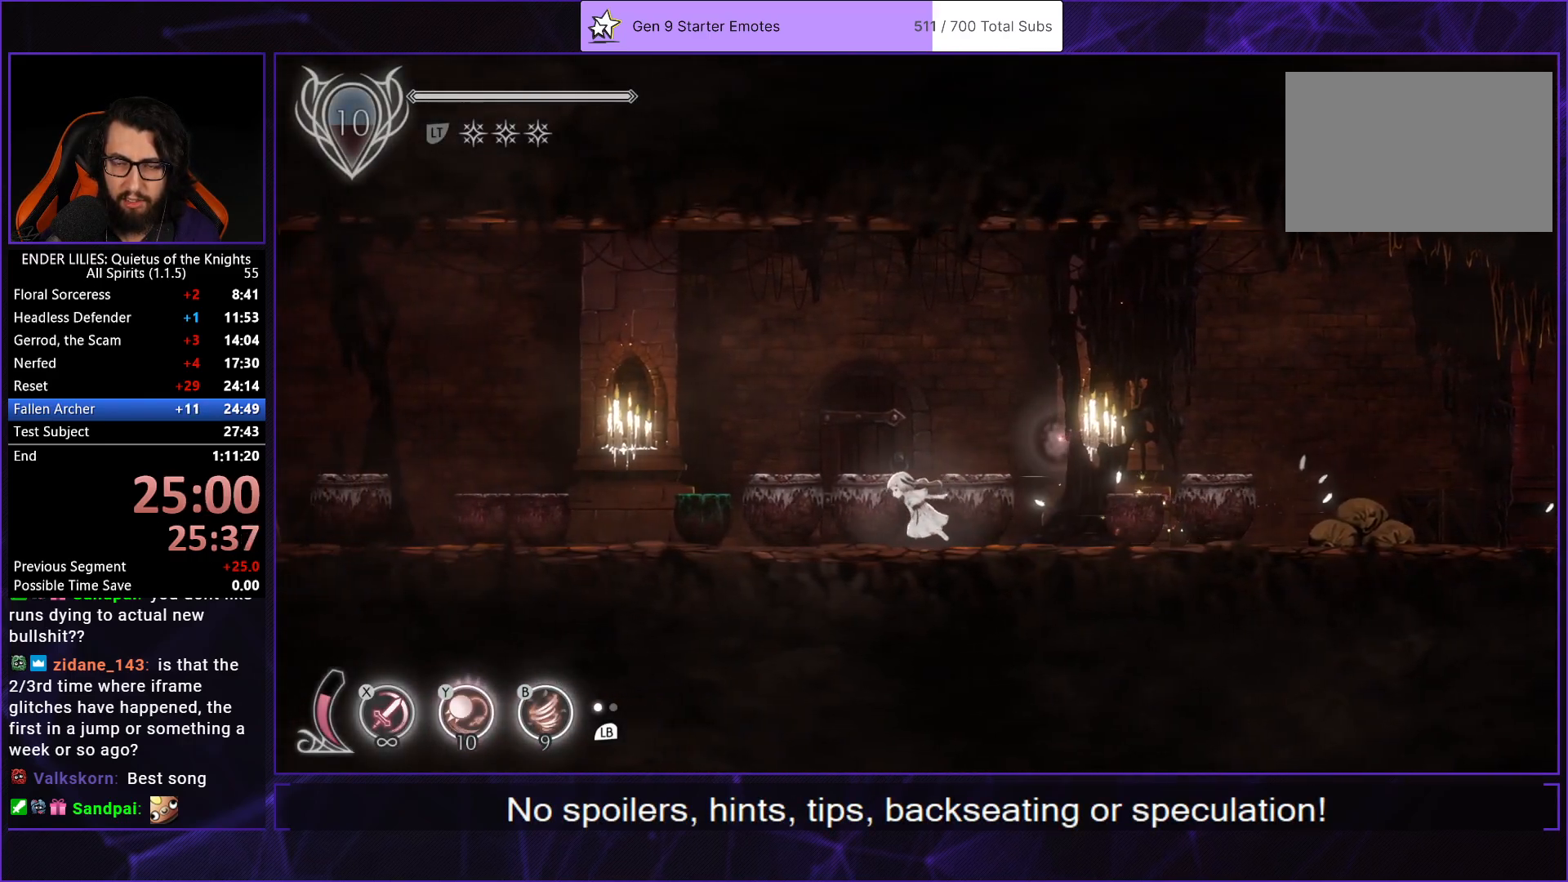
Gameplay with a controller (Xbox layout); each line is a JSON object with the inputs held at the frame after it. "events" lists button and stick changes between this image and that frame as [ms after this image, input, new state], when the widget could be followed in between. Not read: L3 R3.
{"buttons": ["DPAD_LEFT"], "left_stick": "center", "right_stick": "center", "events": [[100, "R1", "up"], [183, "R1", "down"], [300, "R1", "up"], [383, "R1", "down"], [500, "R1", "up"]]}
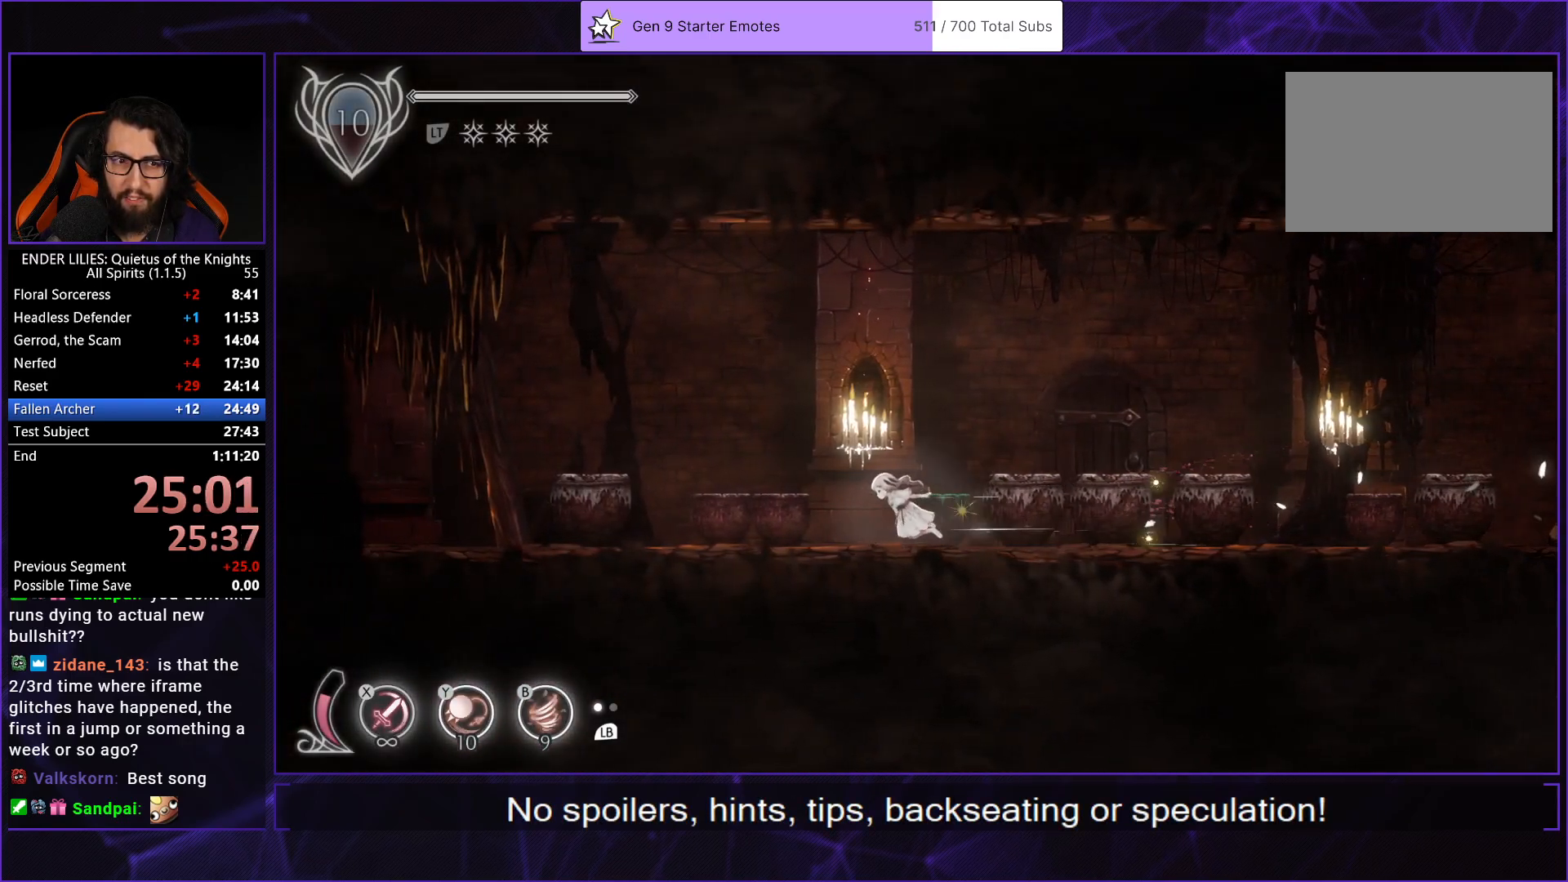
{"buttons": ["R1", "DPAD_LEFT"], "left_stick": "center", "right_stick": "center", "events": [[83, "R1", "down"], [200, "R1", "up"], [283, "R1", "down"], [400, "R1", "up"], [467, "R1", "down"]]}
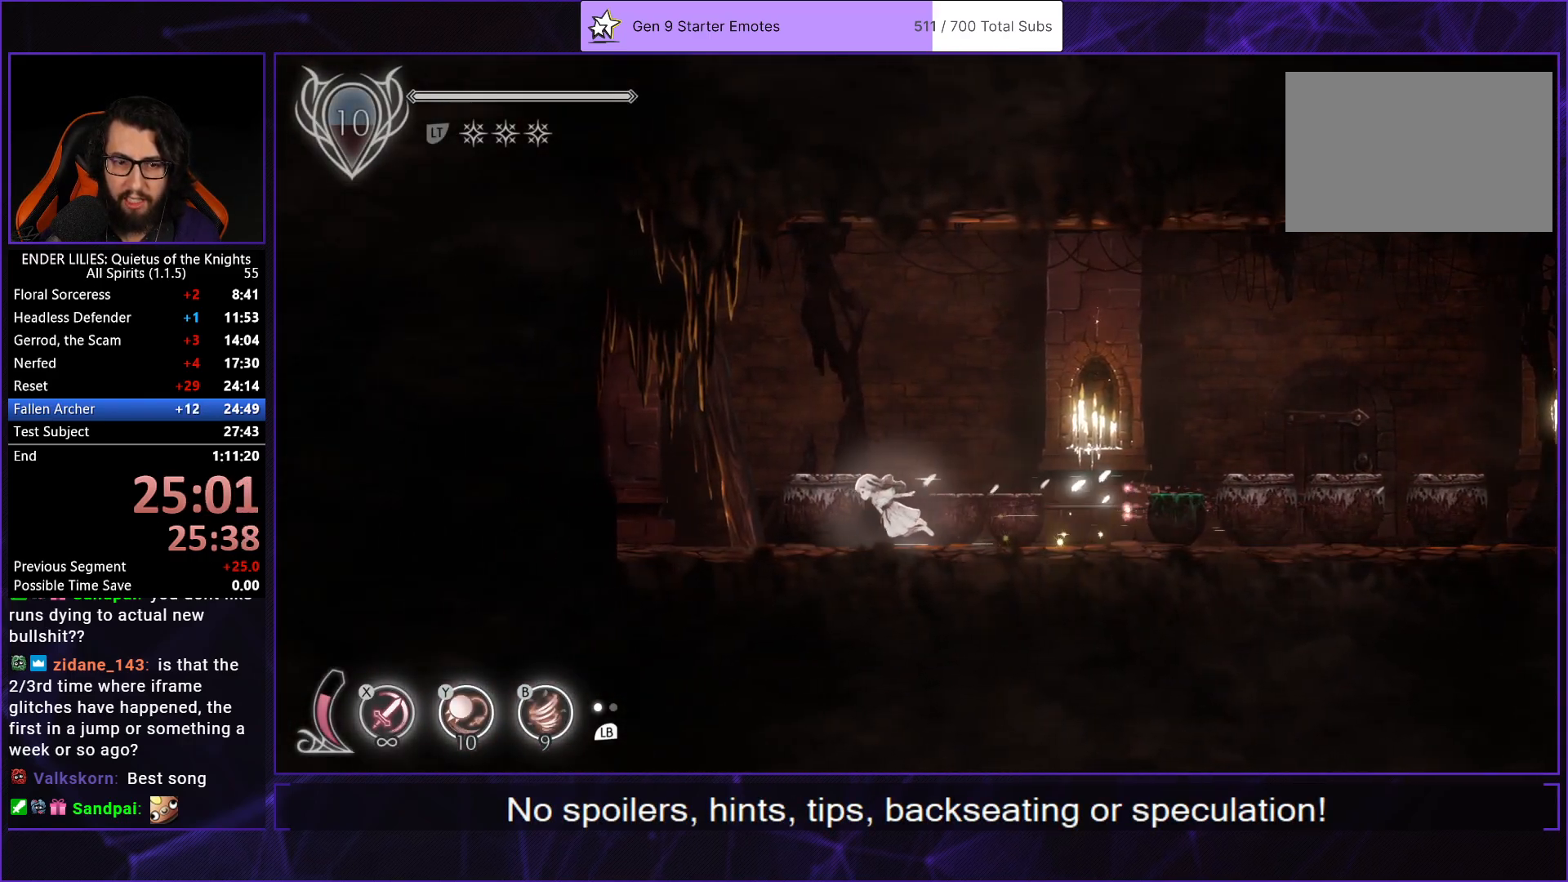
{"buttons": ["DPAD_LEFT"], "left_stick": "center", "right_stick": "center", "events": [[100, "R1", "up"], [183, "R1", "down"], [300, "R1", "up"], [383, "R1", "down"], [483, "R1", "up"]]}
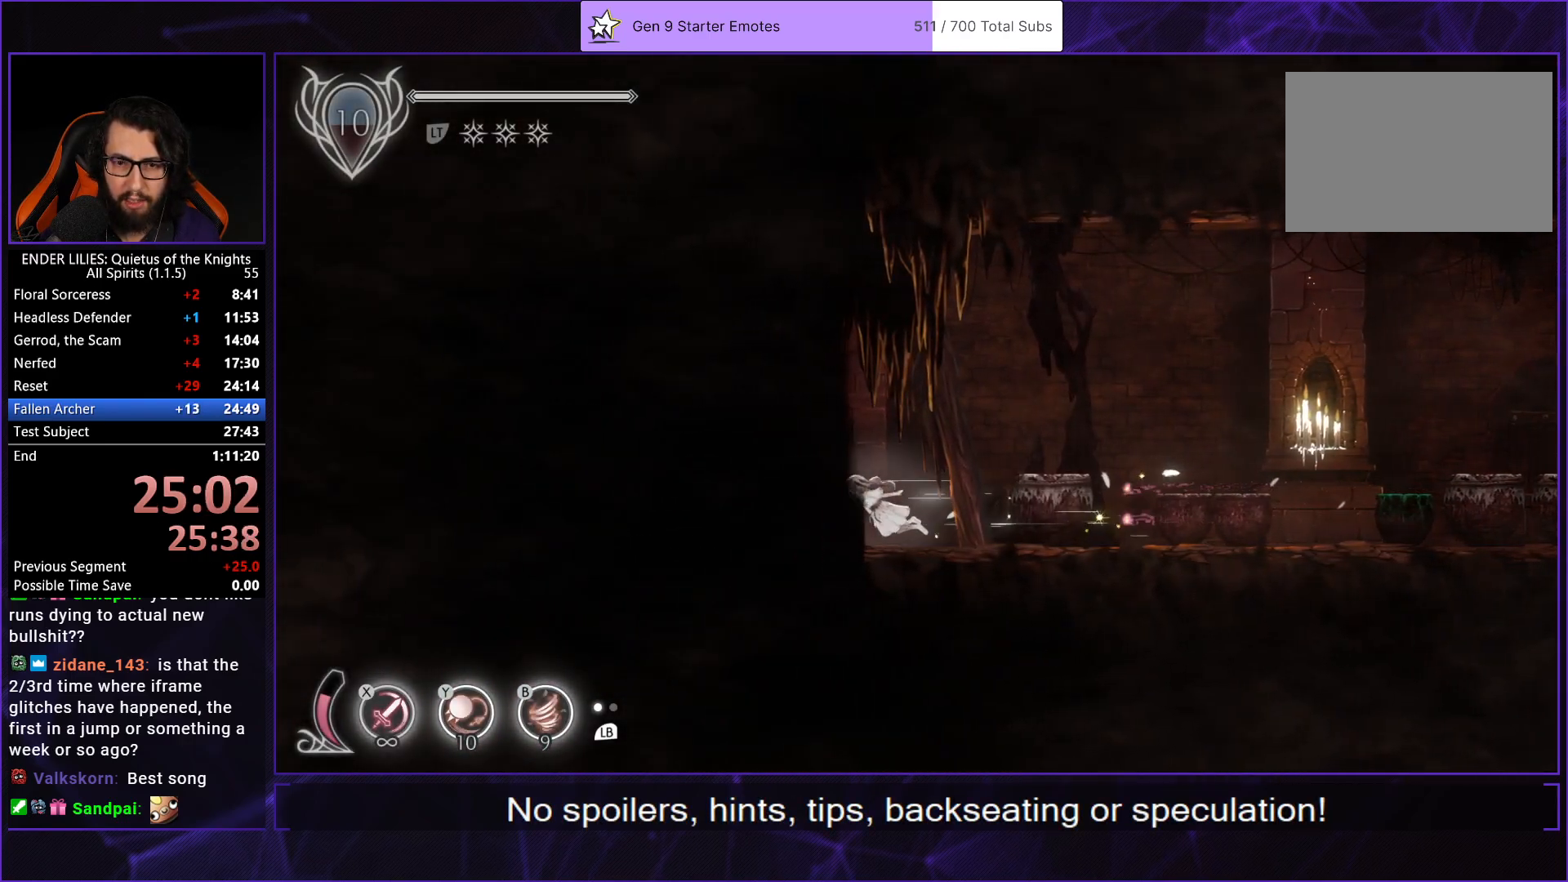
{"buttons": ["R1", "DPAD_LEFT"], "left_stick": "center", "right_stick": "center", "events": [[83, "R1", "down"], [183, "R1", "up"], [250, "R1", "down"], [383, "R1", "up"], [450, "R1", "down"]]}
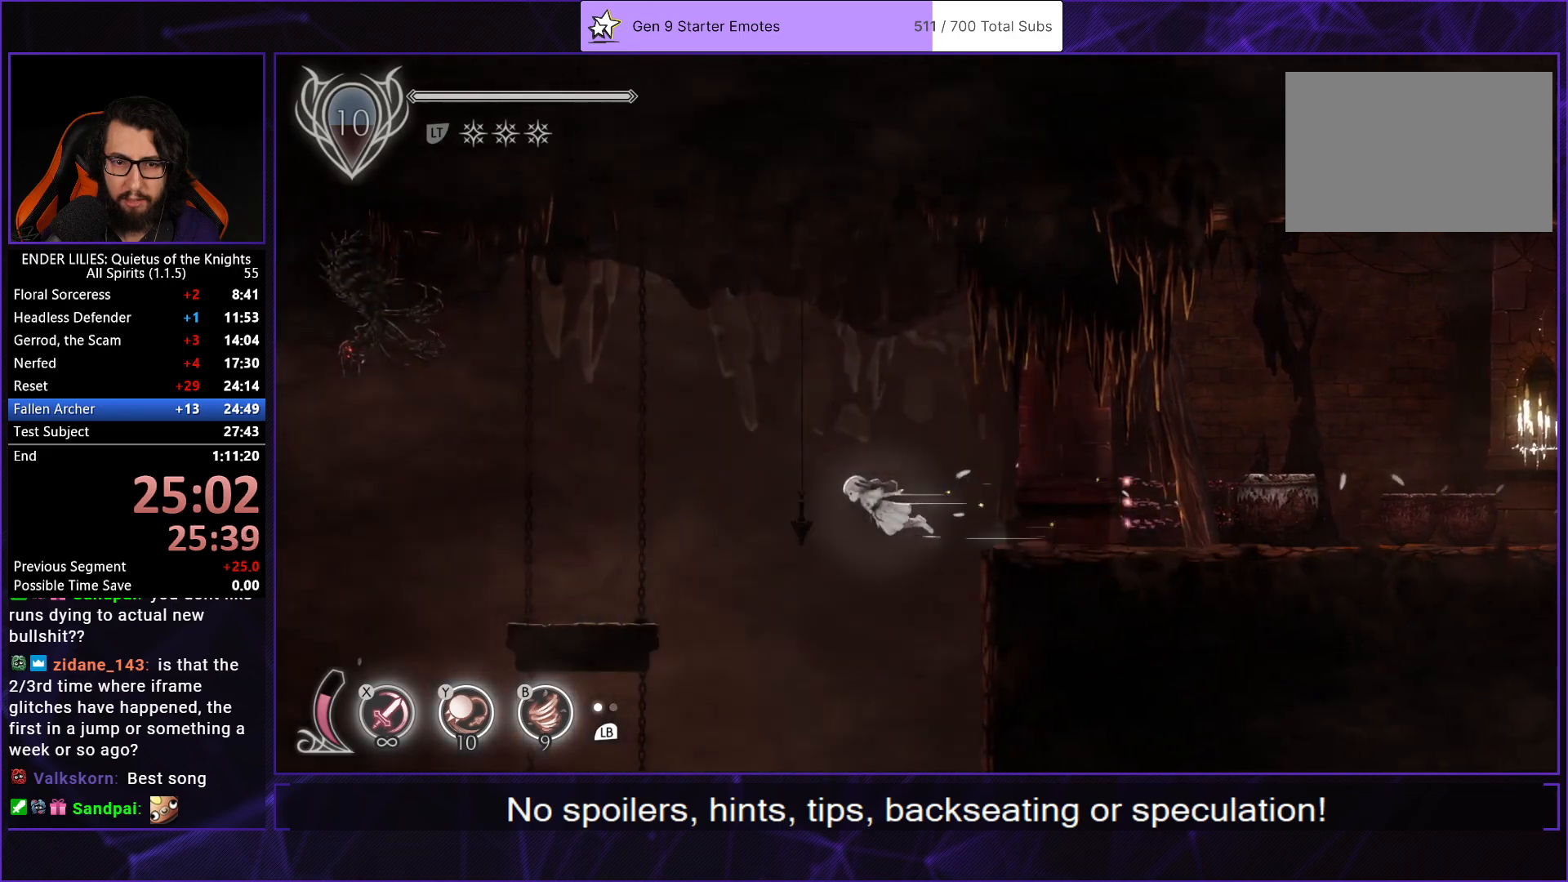
{"buttons": ["DPAD_LEFT"], "left_stick": "center", "right_stick": "center", "events": [[67, "R1", "up"], [167, "R1", "down"], [267, "R1", "up"], [317, "R1", "down"], [400, "R1", "up"]]}
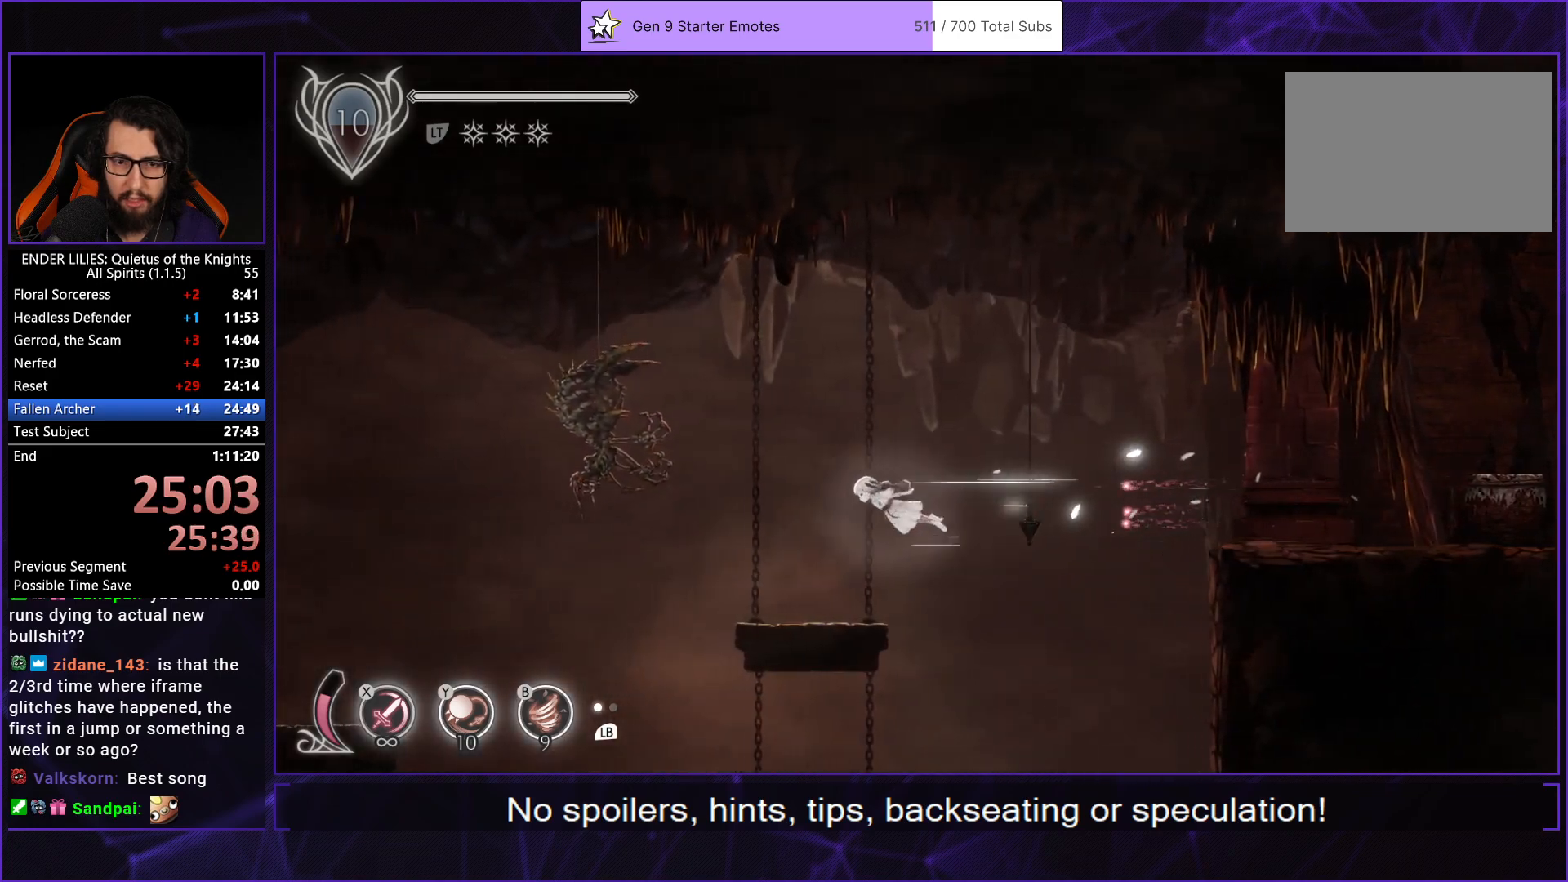
{"buttons": ["DPAD_RIGHT"], "left_stick": "center", "right_stick": "center", "events": [[67, "DPAD_LEFT", "up"], [167, "DPAD_RIGHT", "down"]]}
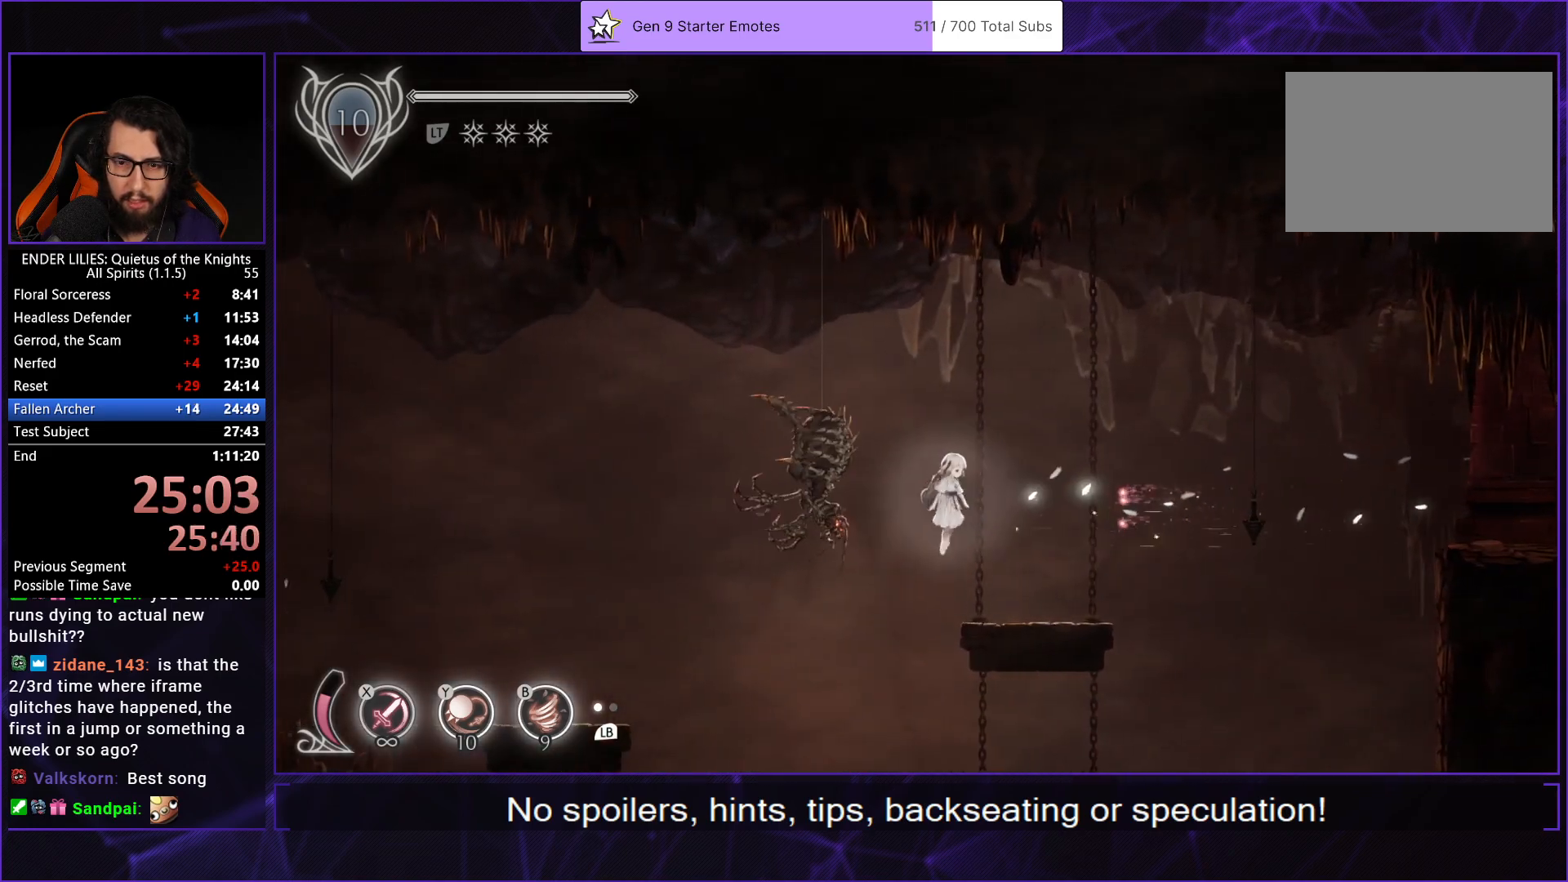
{"buttons": ["R1", "DPAD_LEFT"], "left_stick": "center", "right_stick": "center", "events": [[133, "DPAD_RIGHT", "up"], [167, "DPAD_LEFT", "down"], [267, "B", "down"], [267, "Y", "down"], [333, "Y", "up"], [400, "B", "up"], [417, "R1", "down"]]}
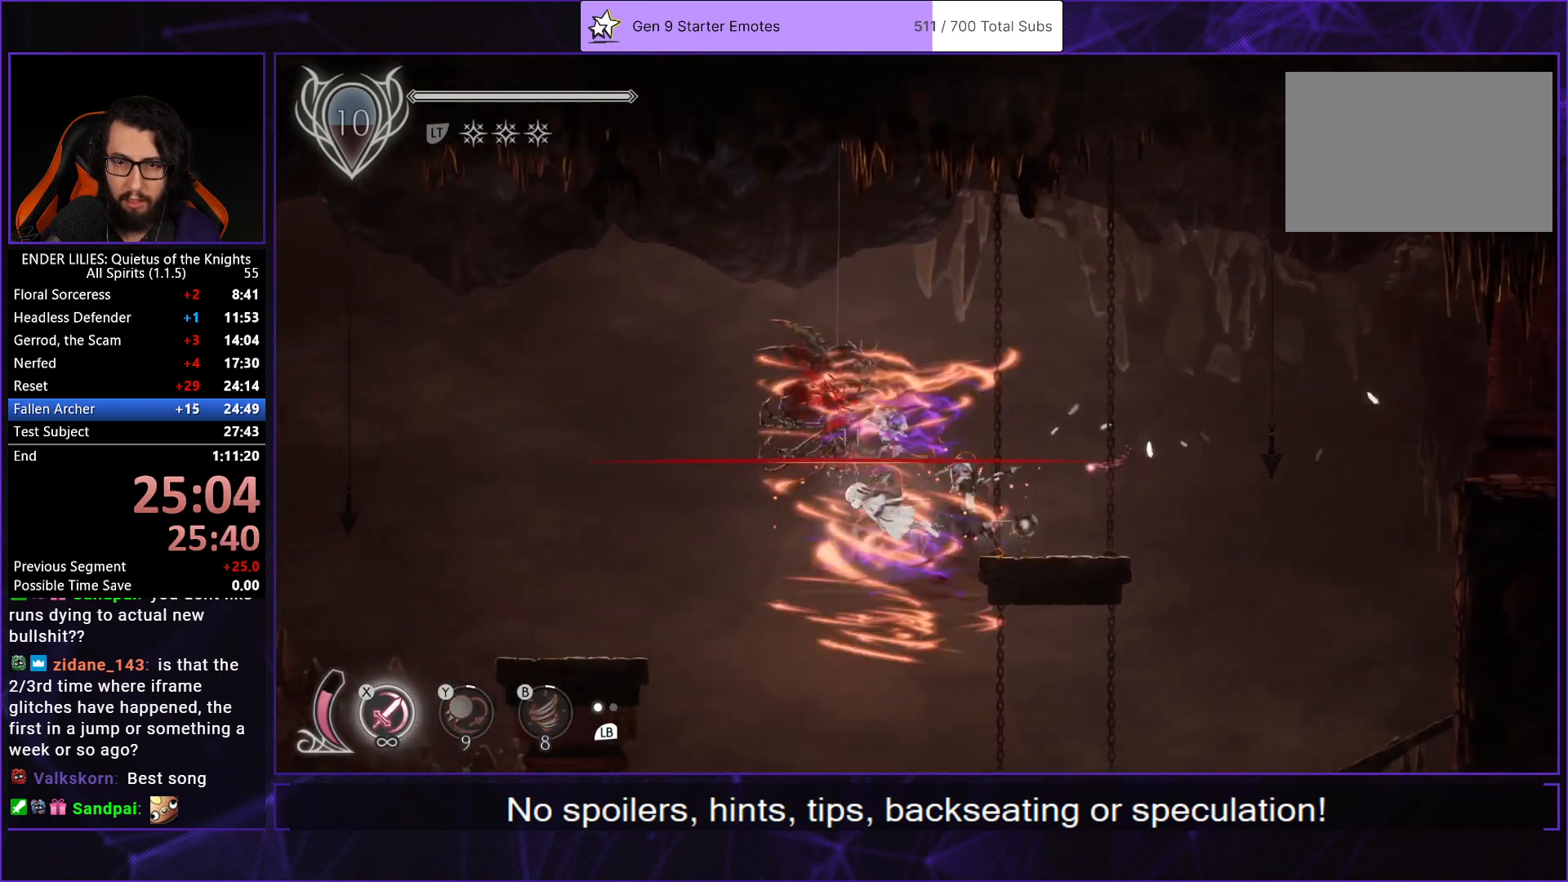
{"buttons": ["DPAD_LEFT"], "left_stick": "center", "right_stick": "center", "events": [[233, "R1", "up"]]}
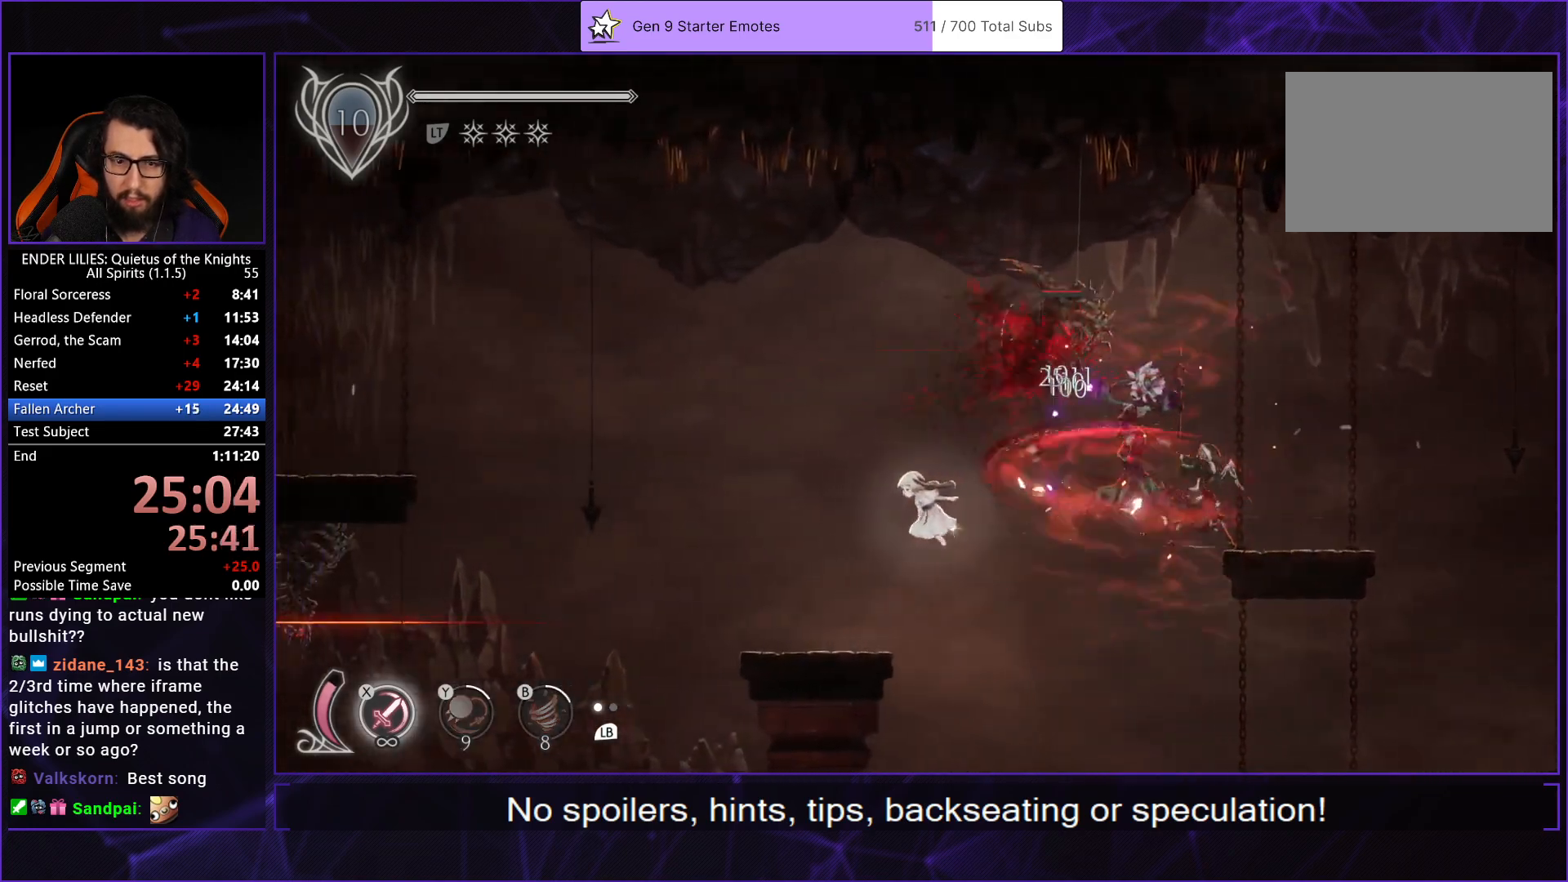
{"buttons": ["DPAD_LEFT"], "left_stick": "center", "right_stick": "down", "events": [[483, "right_stick", "down"]]}
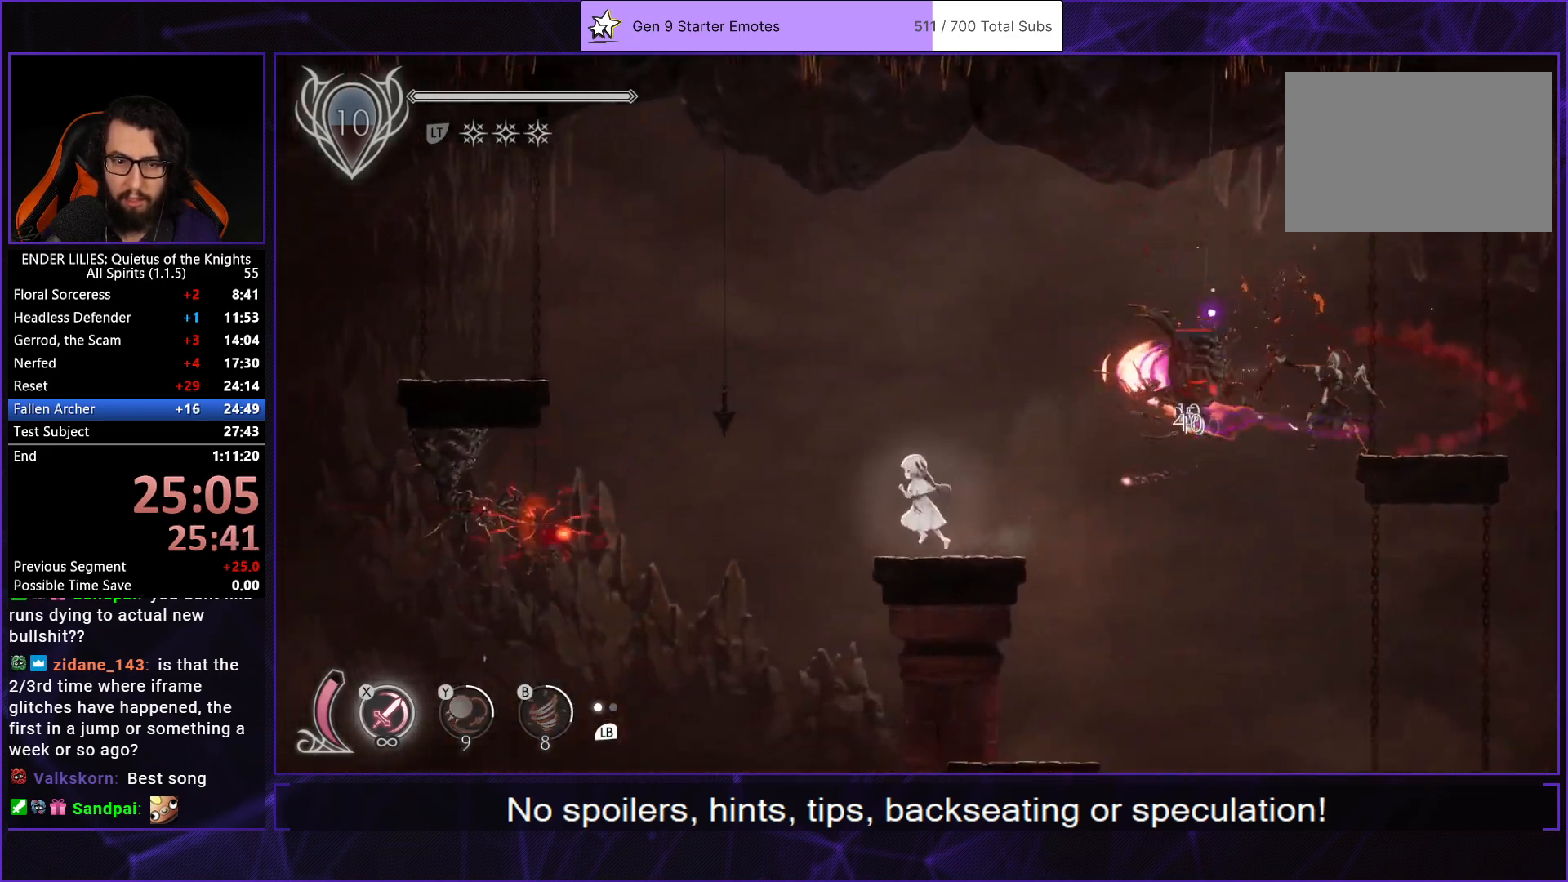
{"buttons": ["DPAD_LEFT"], "left_stick": "center", "right_stick": "down", "events": []}
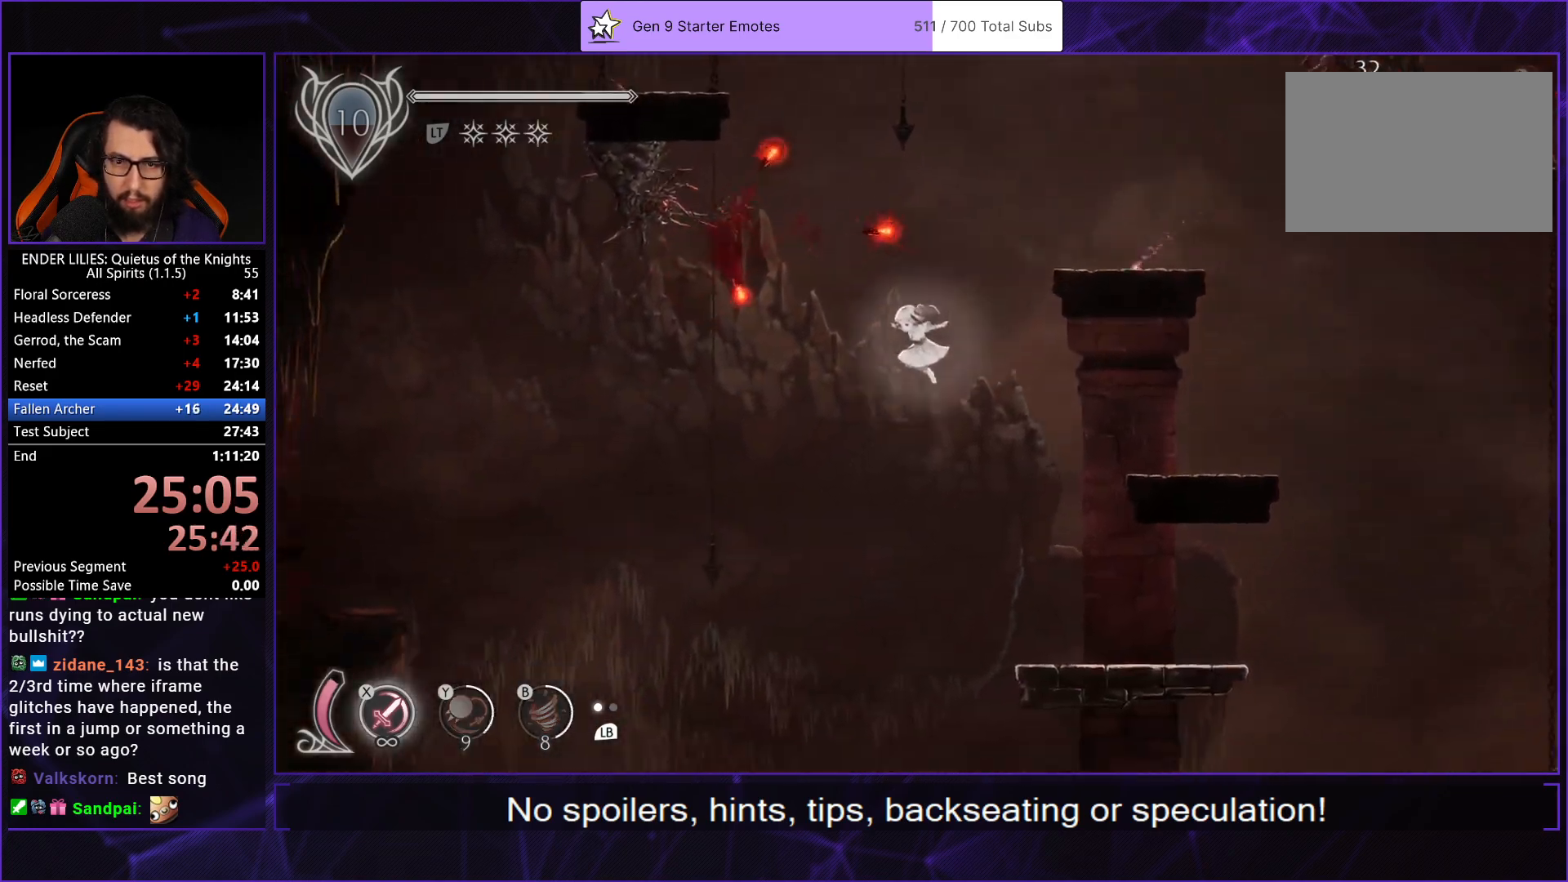
{"buttons": ["DPAD_LEFT"], "left_stick": "center", "right_stick": "center", "events": [[133, "right_stick", "center"], [367, "A", "down"], [483, "A", "up"]]}
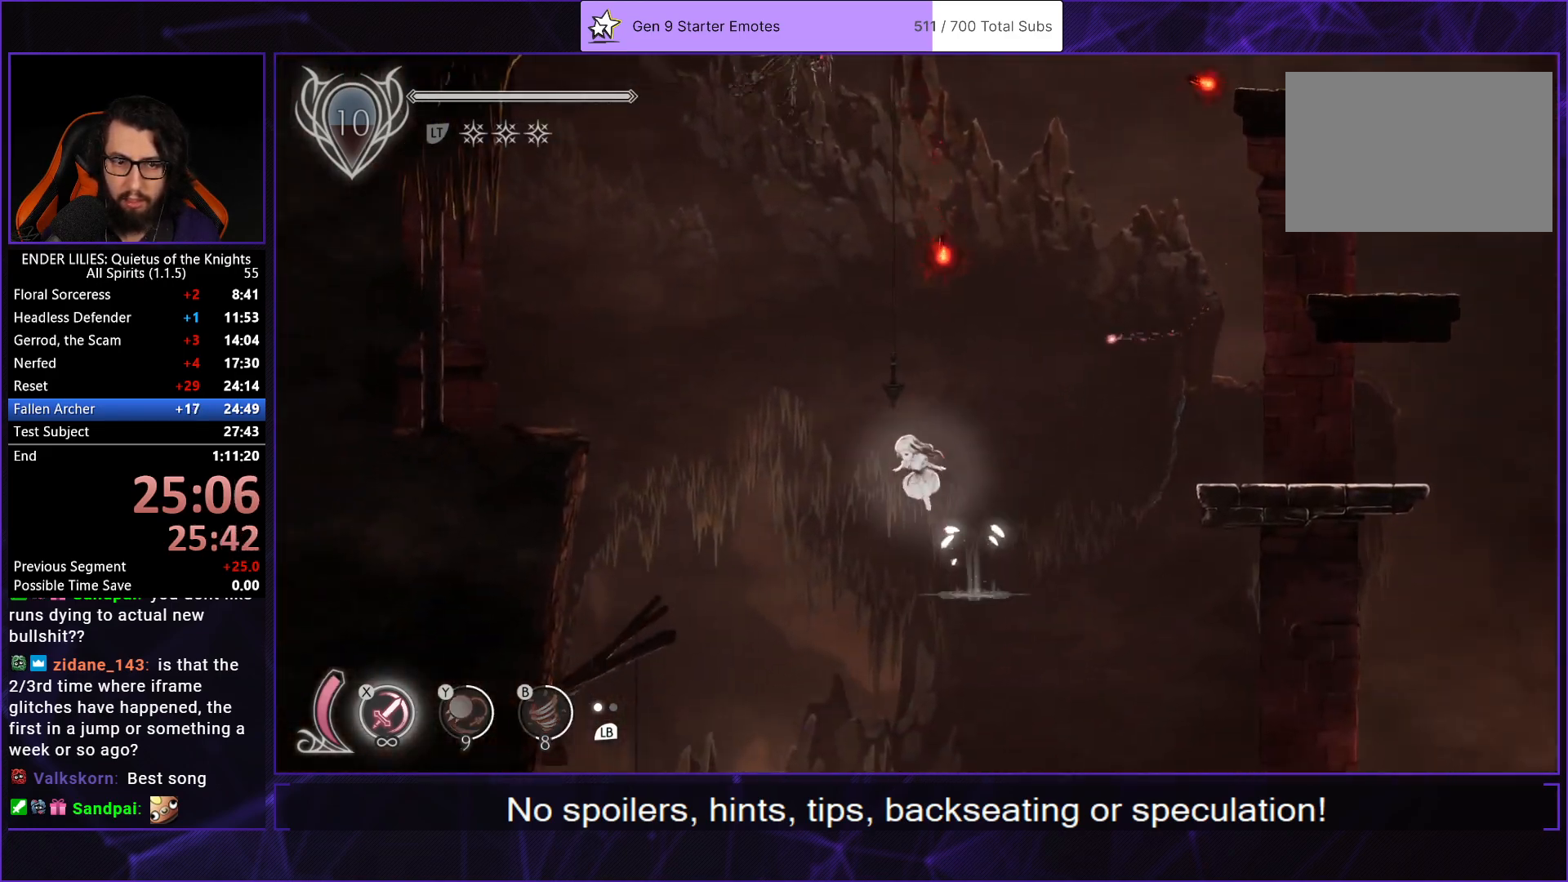
{"buttons": ["DPAD_LEFT"], "left_stick": "center", "right_stick": "down", "events": [[133, "right_stick", "down"]]}
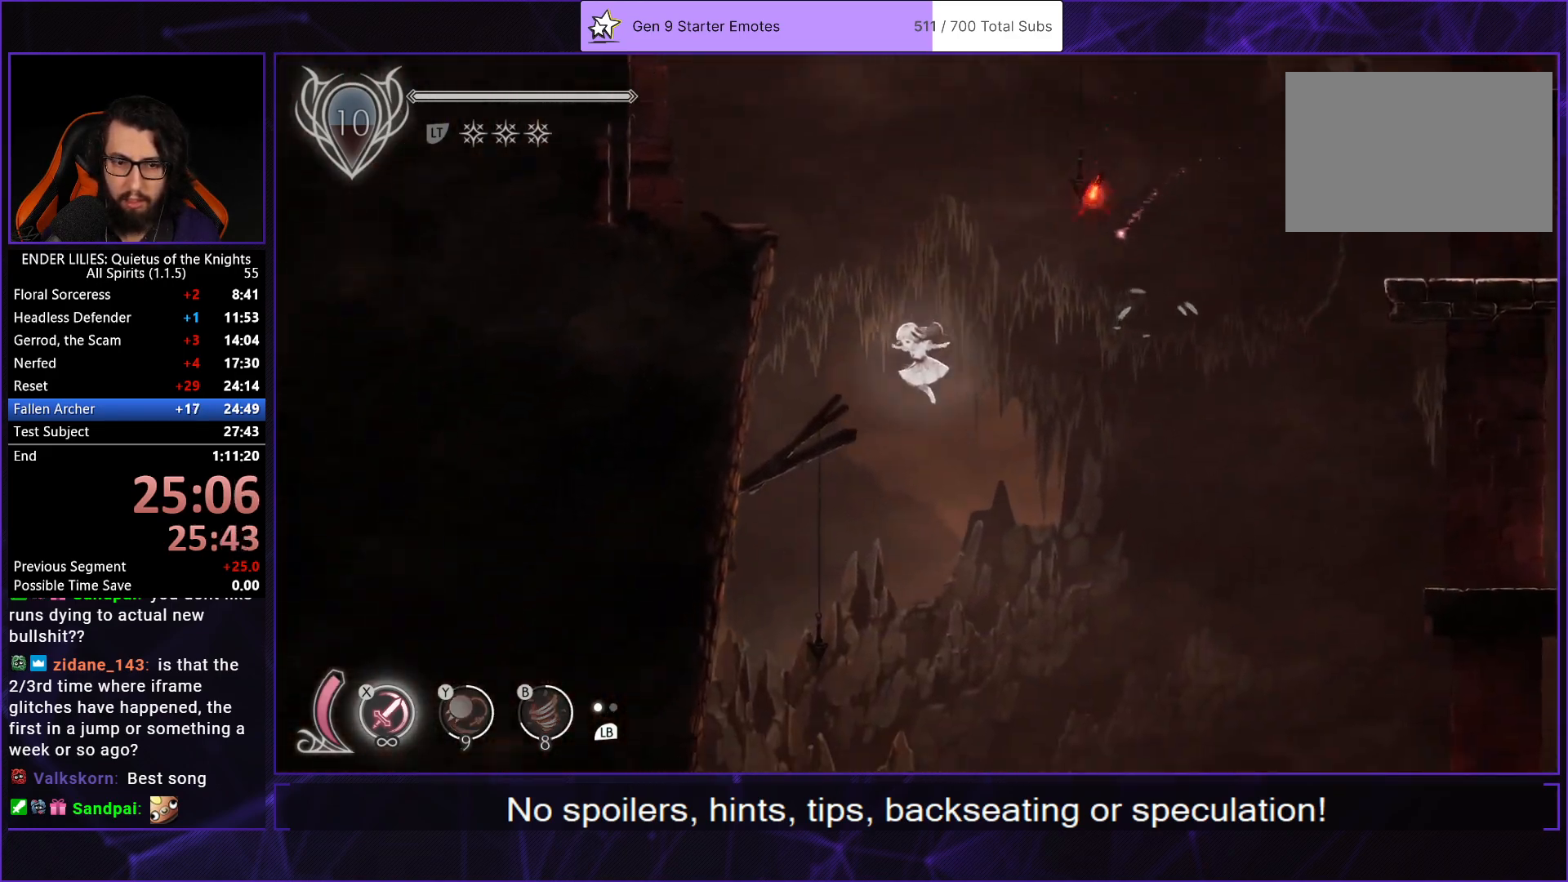
{"buttons": ["DPAD_LEFT"], "left_stick": "center", "right_stick": "center", "events": [[67, "right_stick", "center"]]}
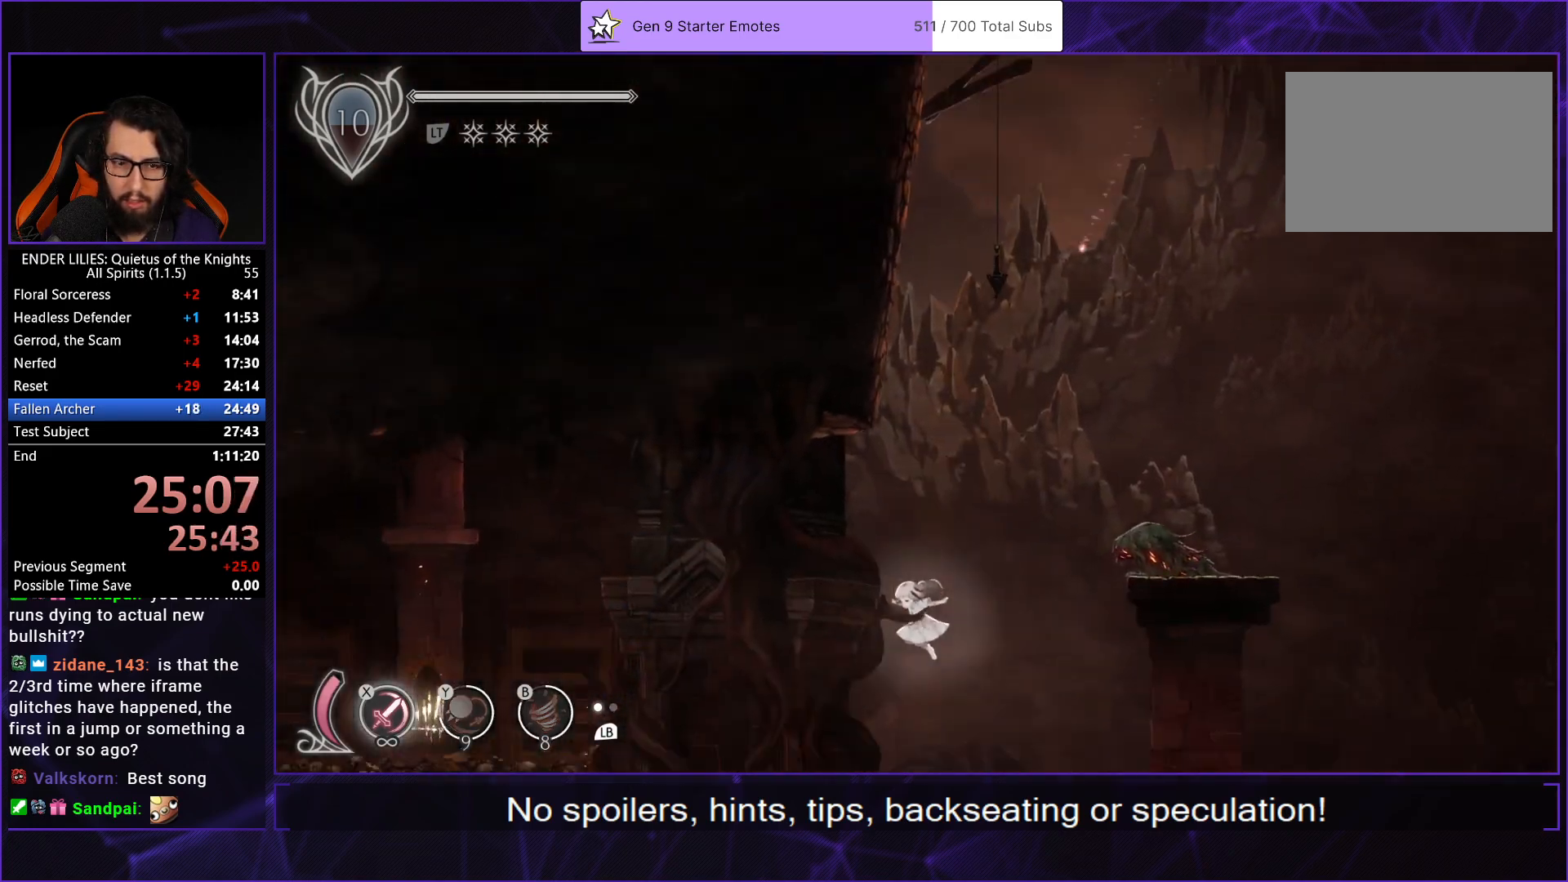
{"buttons": ["R1", "DPAD_LEFT"], "left_stick": "center", "right_stick": "center", "events": [[417, "R1", "down"]]}
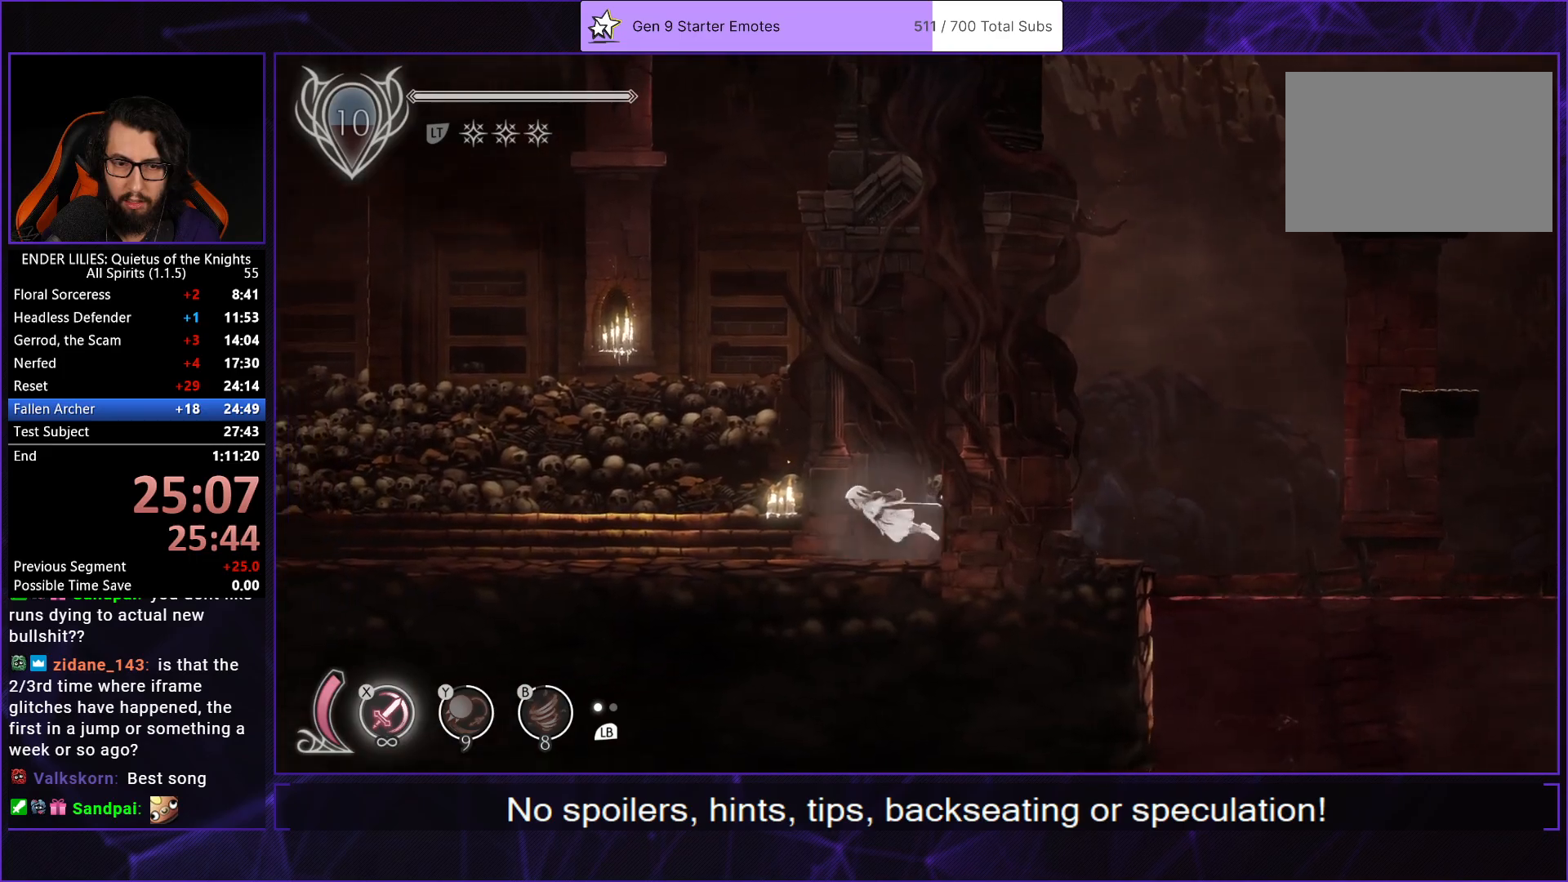
{"buttons": ["R1", "DPAD_LEFT"], "left_stick": "center", "right_stick": "center", "events": [[50, "R1", "up"], [117, "R1", "down"], [217, "R1", "up"], [283, "R1", "down"], [383, "R1", "up"], [433, "R1", "down"]]}
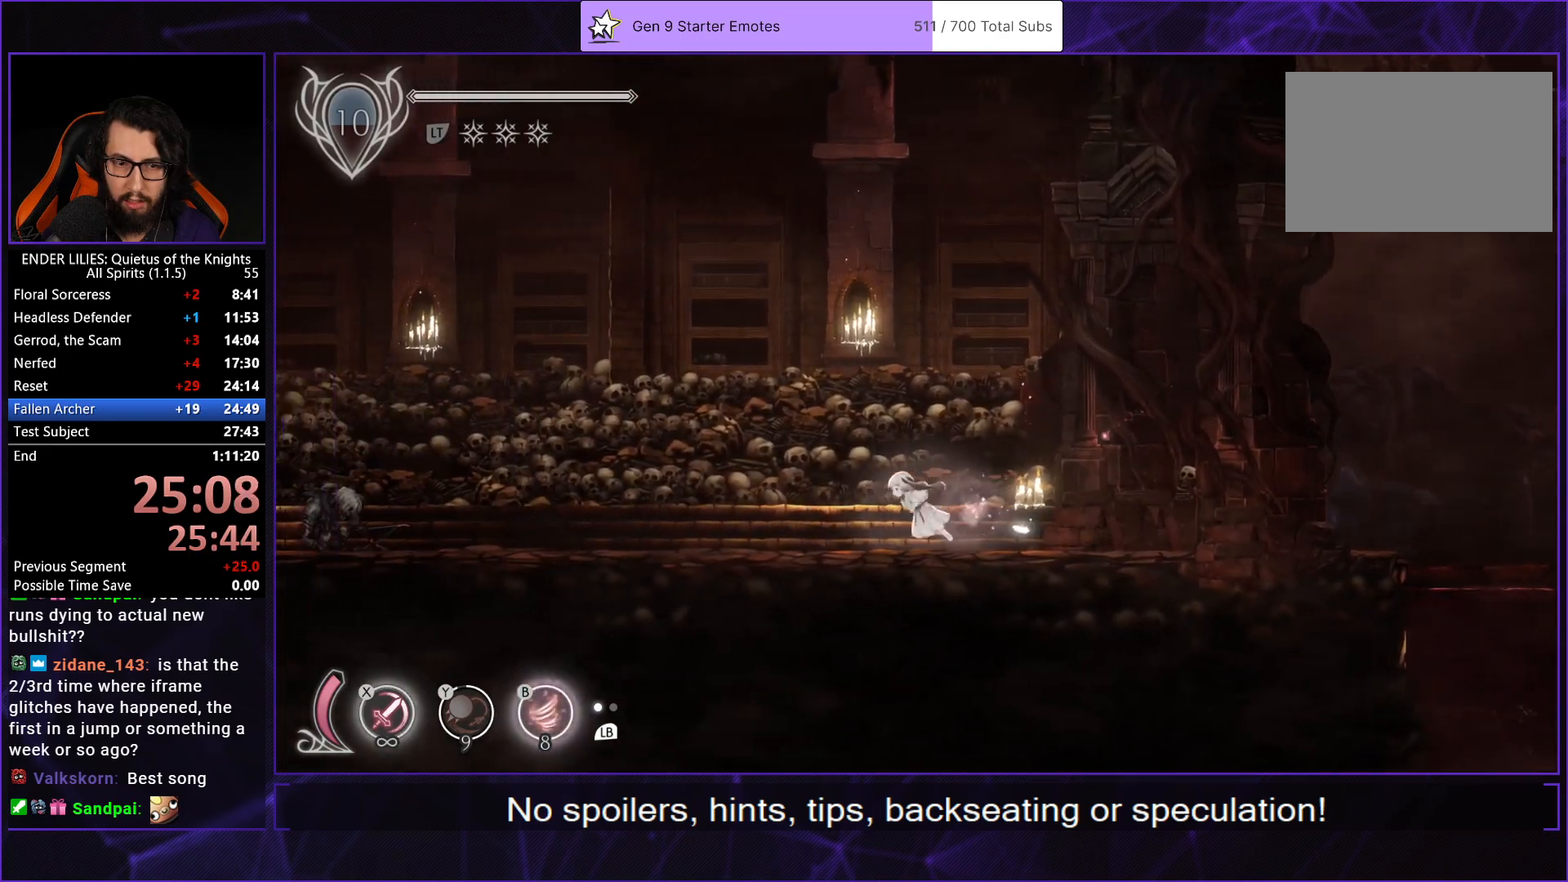
{"buttons": ["DPAD_LEFT"], "left_stick": "center", "right_stick": "center", "events": [[67, "R1", "up"]]}
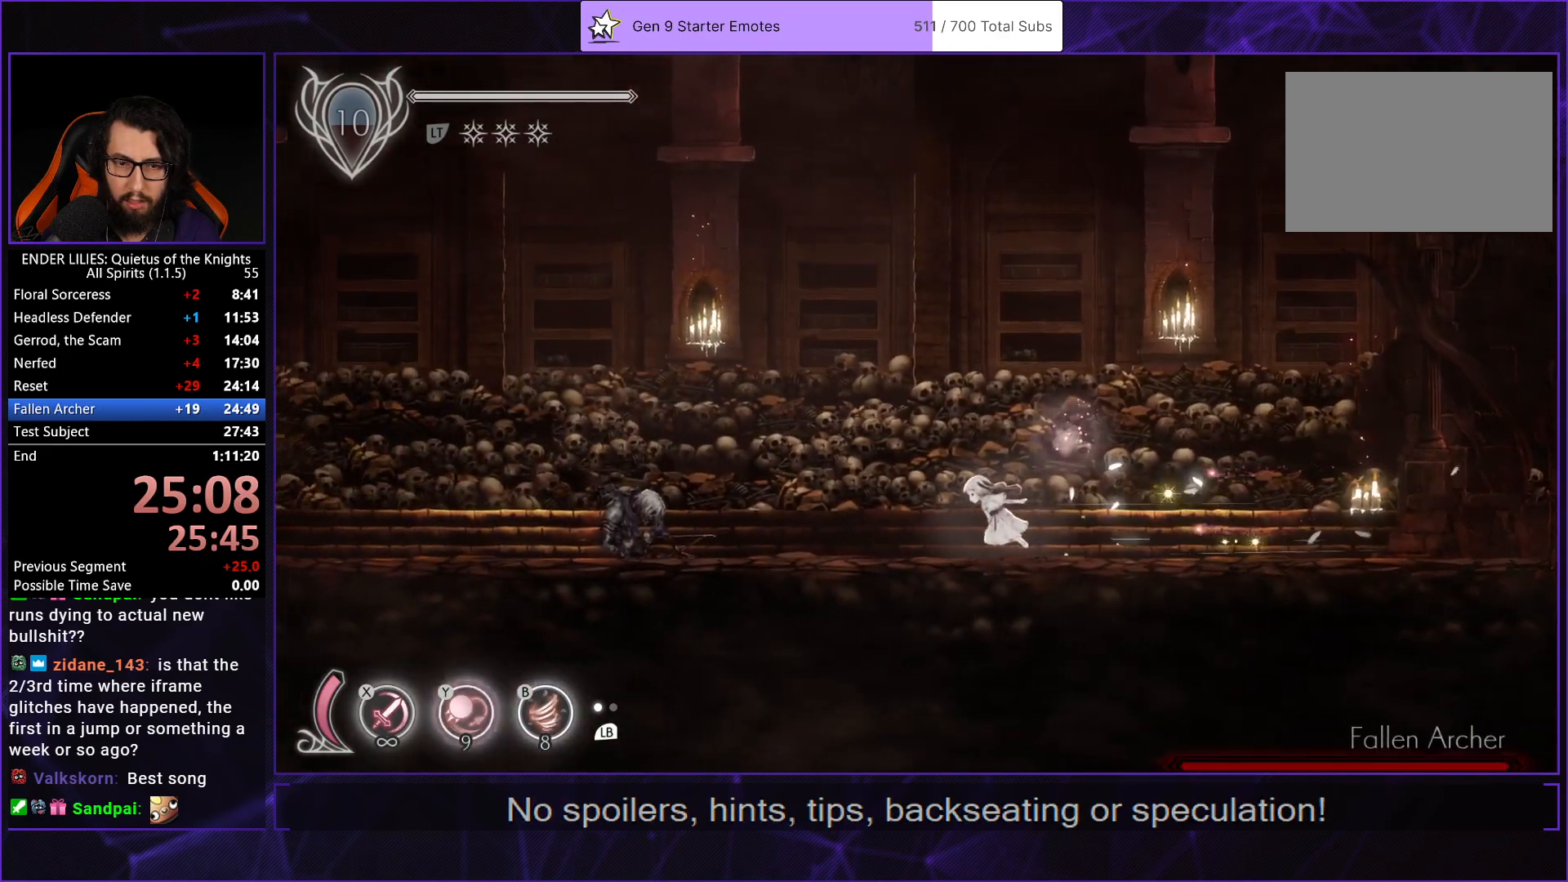
{"buttons": ["DPAD_LEFT"], "left_stick": "center", "right_stick": "center", "events": []}
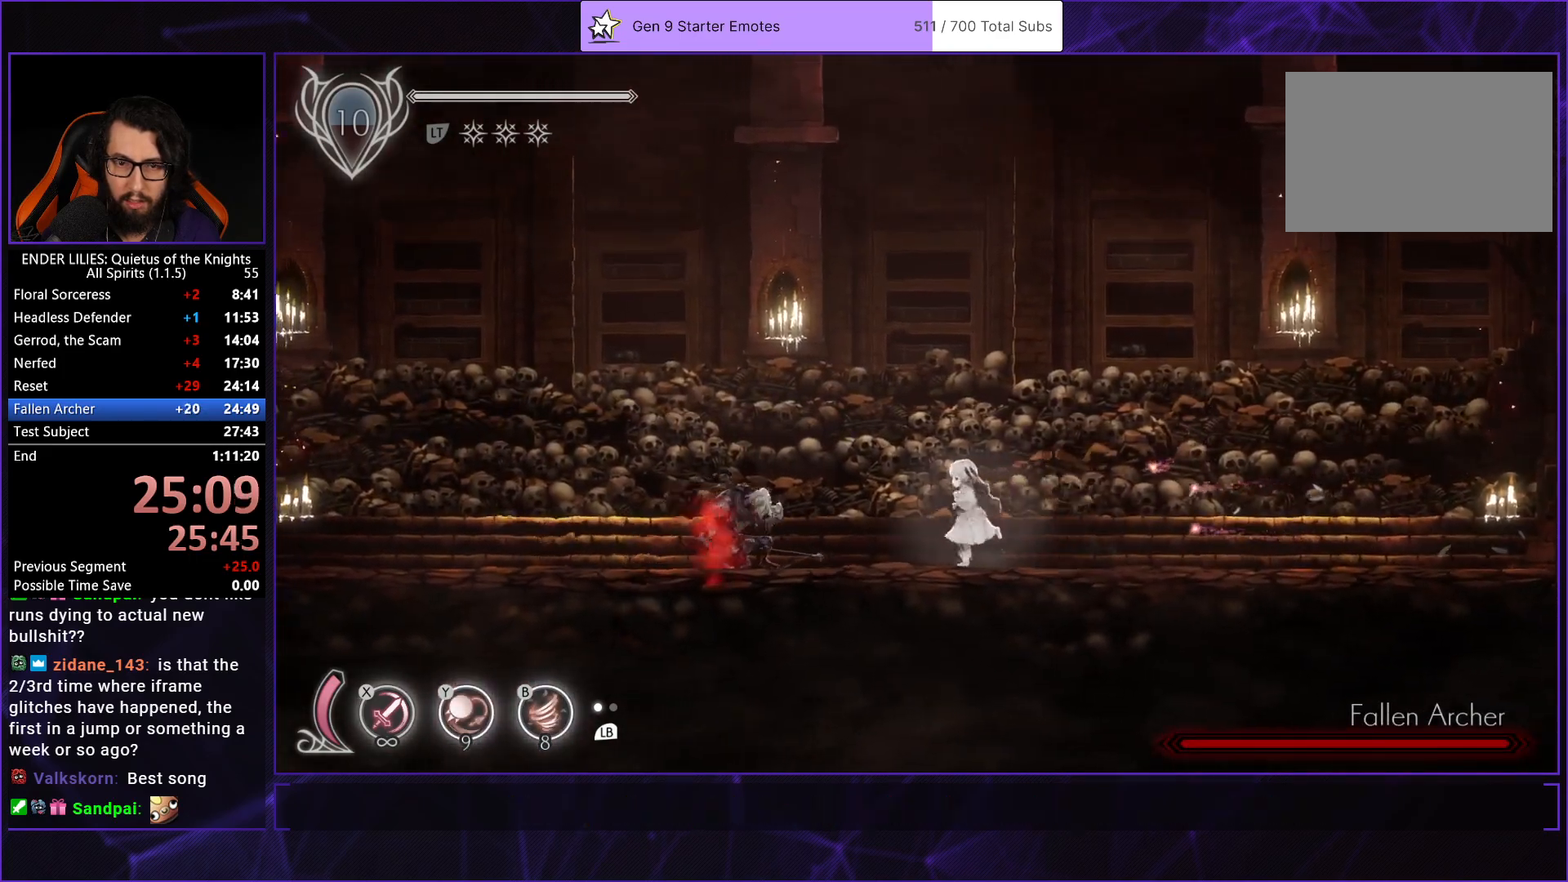
{"buttons": ["X"], "left_stick": "center", "right_stick": "center", "events": [[50, "Y", "down"], [83, "B", "down"], [83, "DPAD_LEFT", "up"], [117, "Y", "up"], [183, "B", "up"], [317, "X", "down"], [383, "X", "up"], [450, "X", "down"]]}
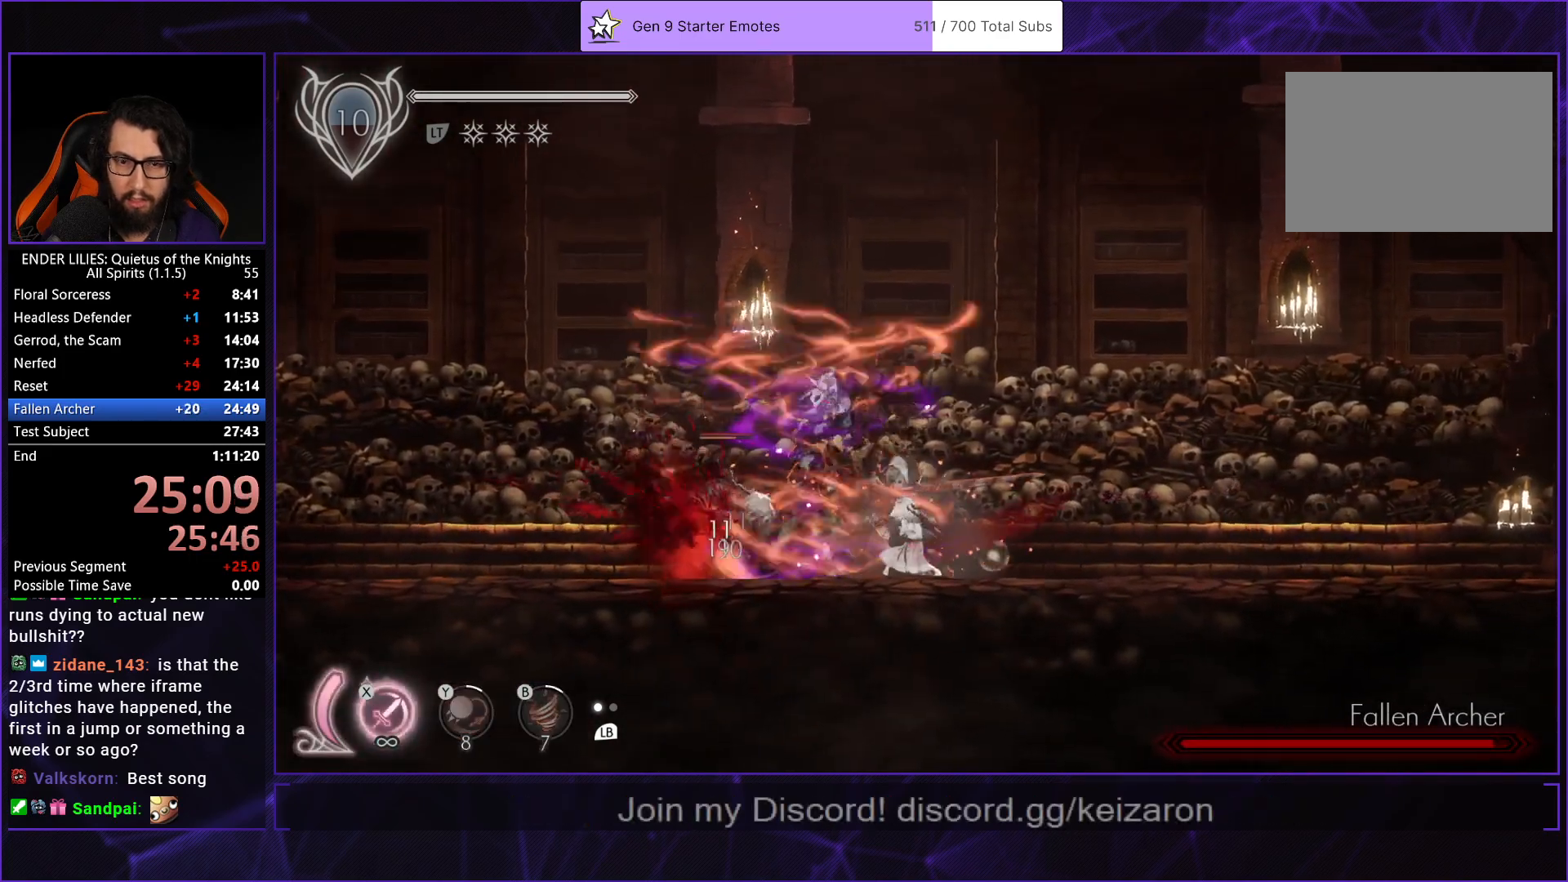
{"buttons": [], "left_stick": "center", "right_stick": "center", "events": [[17, "X", "up"], [83, "X", "down"], [167, "X", "up"], [217, "X", "down"], [300, "X", "up"], [350, "X", "down"], [450, "X", "up"]]}
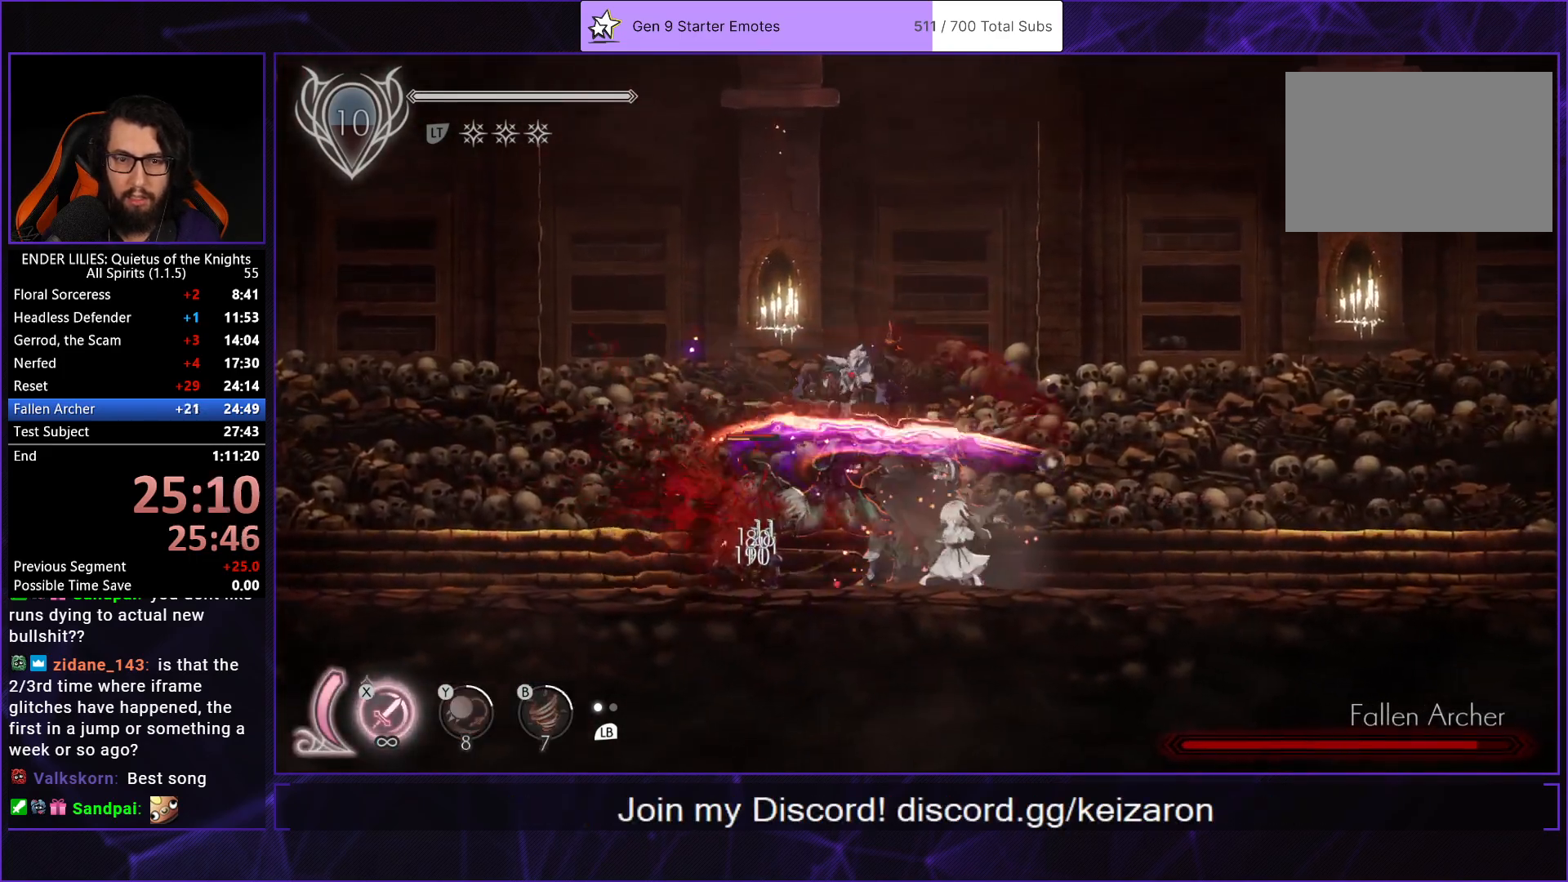
{"buttons": ["X"], "left_stick": "center", "right_stick": "center", "events": [[17, "X", "down"], [83, "X", "up"], [200, "L1", "down"], [283, "X", "down"], [300, "L1", "up"], [367, "X", "up"], [433, "X", "down"]]}
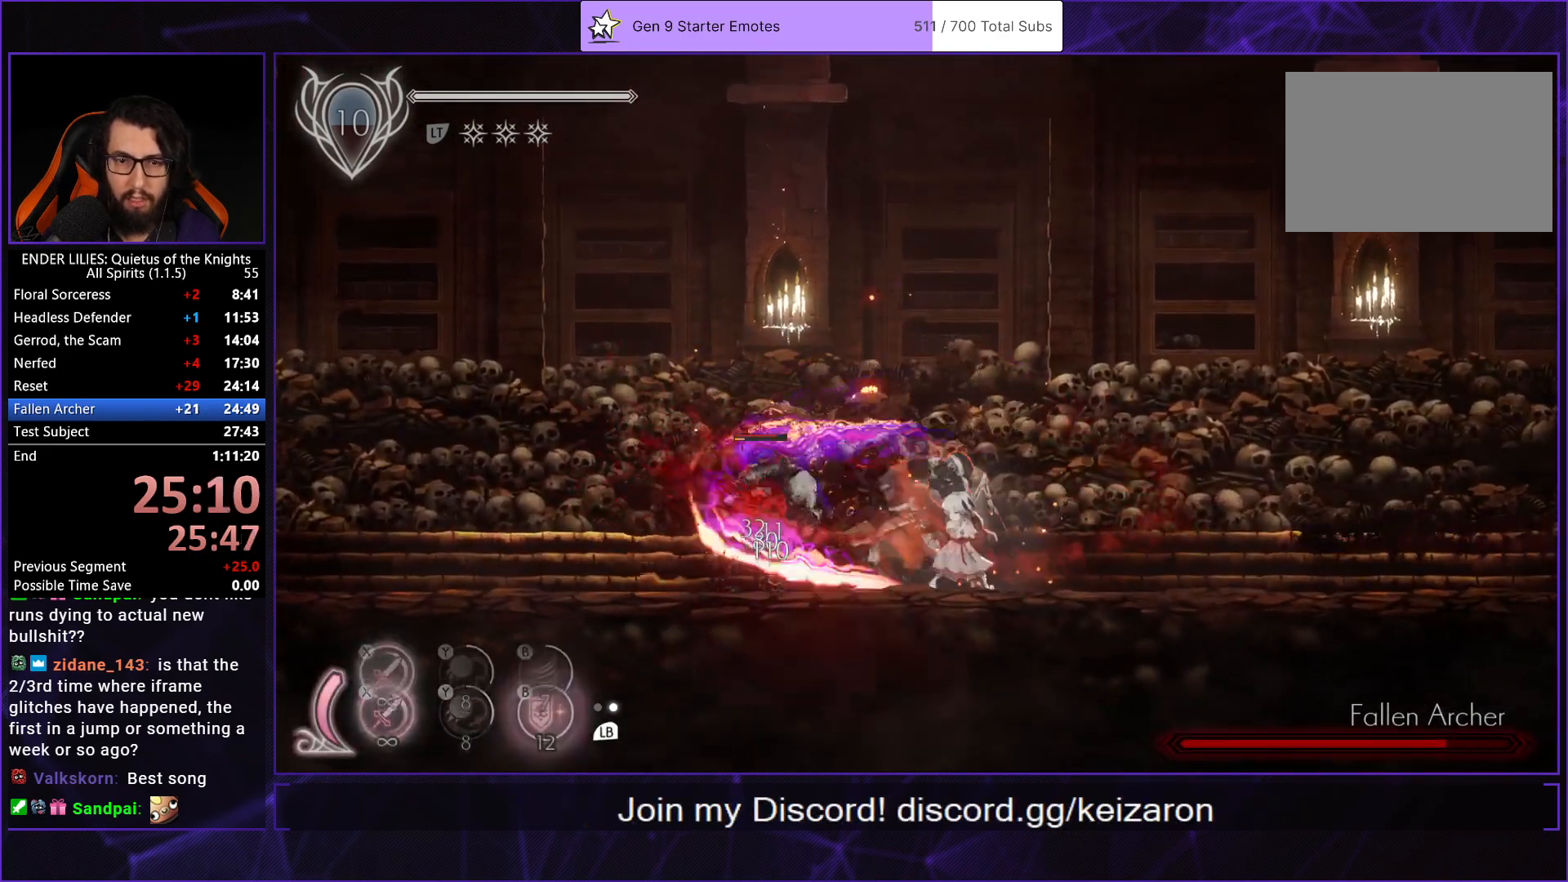
{"buttons": ["DPAD_RIGHT"], "left_stick": "center", "right_stick": "center", "events": [[17, "X", "up"], [67, "X", "down"], [167, "X", "up"], [217, "X", "down"], [317, "X", "up"], [367, "X", "down"], [467, "X", "up"], [500, "DPAD_RIGHT", "down"]]}
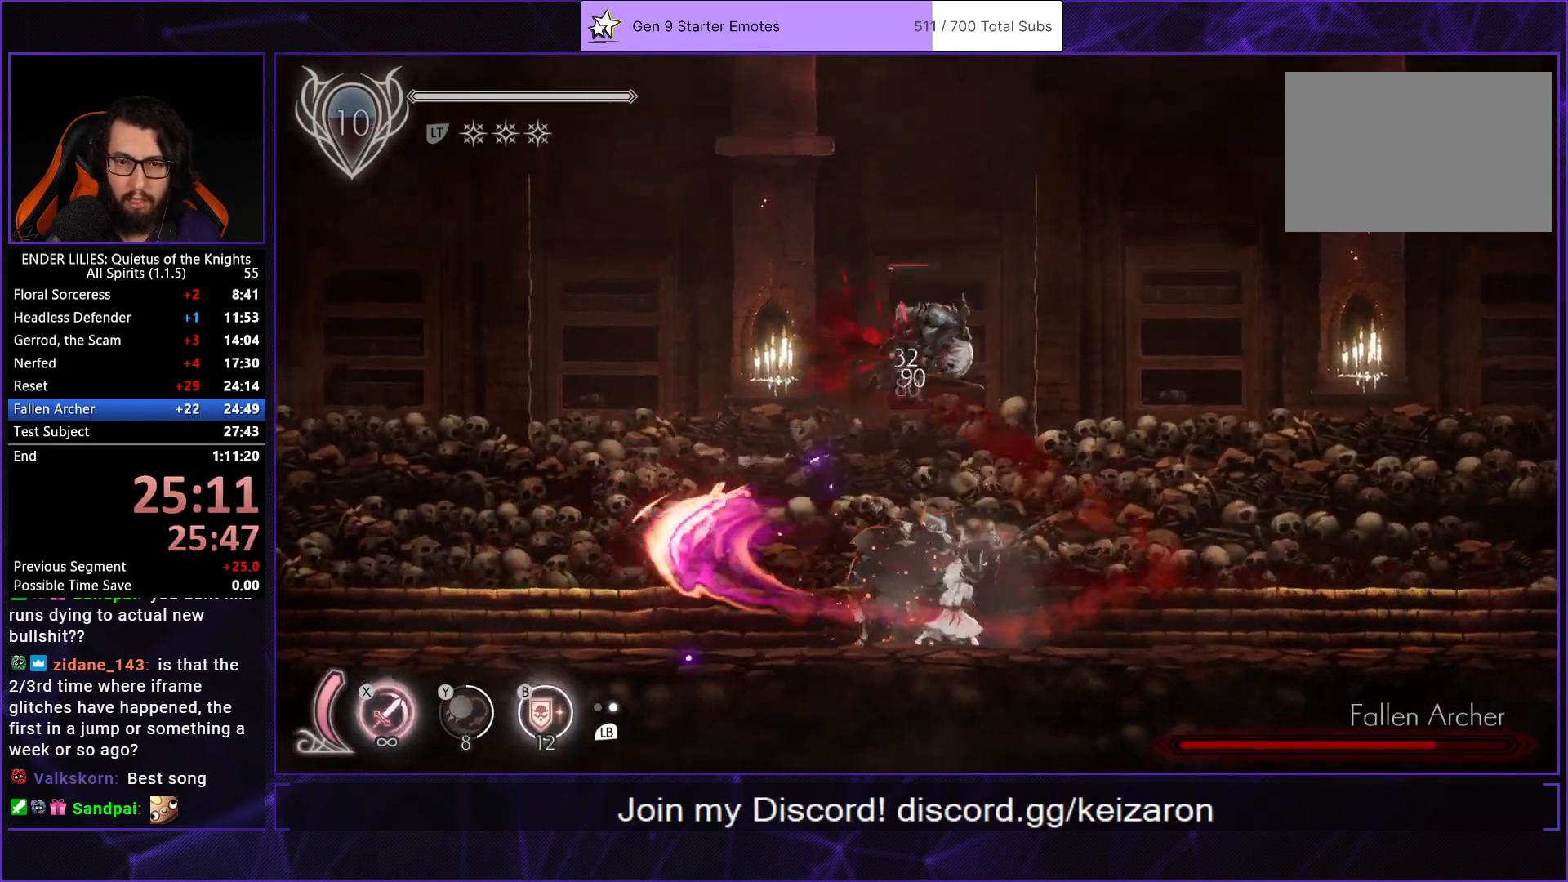
{"buttons": ["X", "DPAD_UP"], "left_stick": "center", "right_stick": "center", "events": [[167, "R1", "down"], [317, "R1", "up"], [400, "DPAD_UP", "down"], [433, "DPAD_RIGHT", "up"], [467, "X", "down"]]}
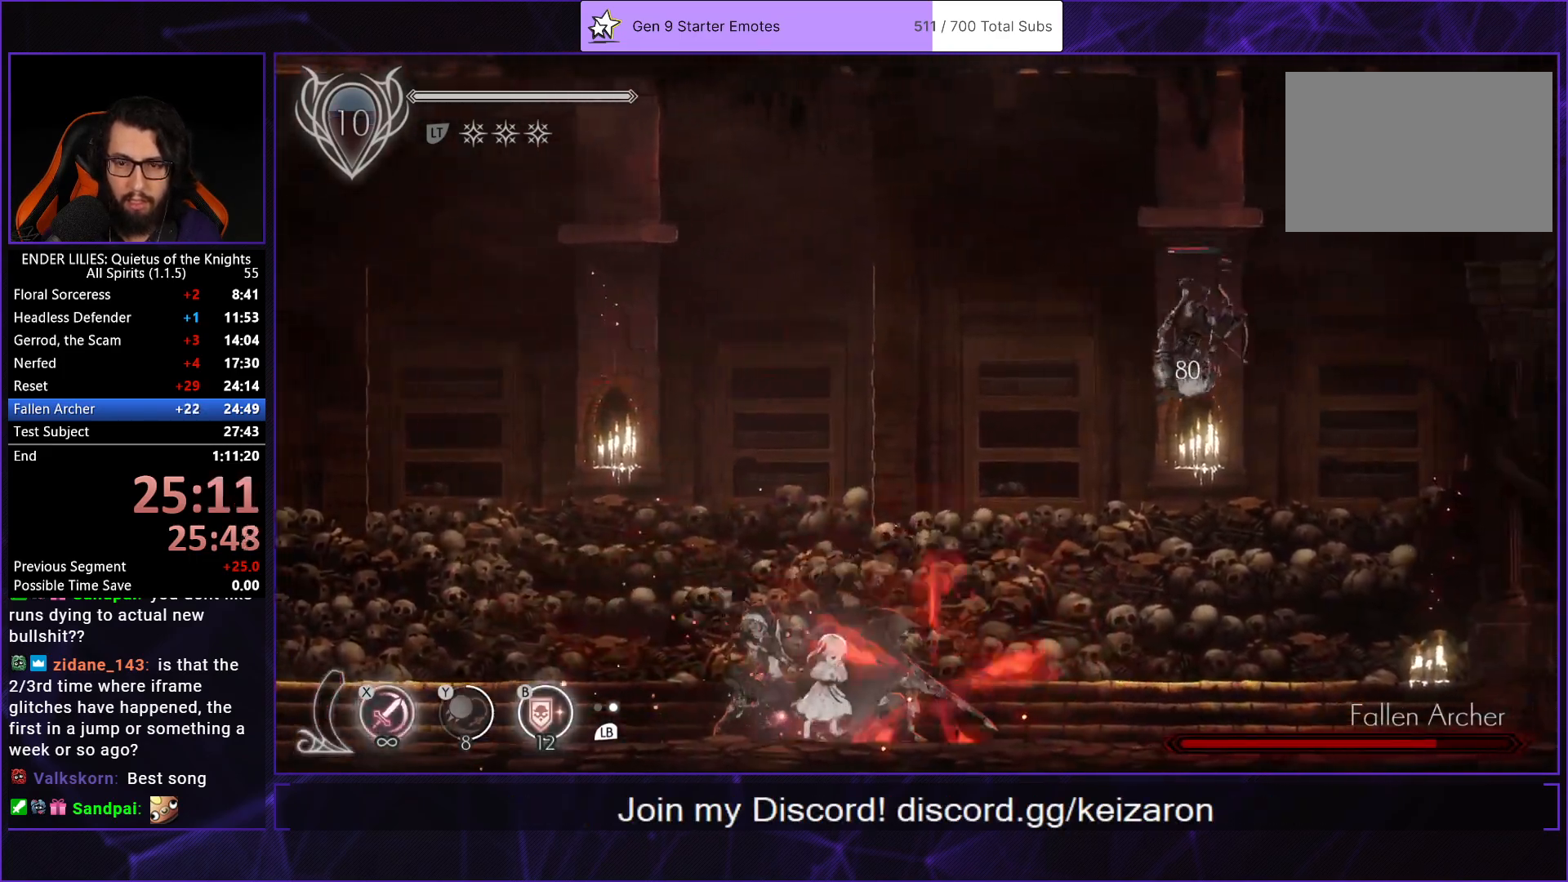
{"buttons": ["DPAD_RIGHT"], "left_stick": "center", "right_stick": "center", "events": [[33, "X", "up"], [117, "X", "down"], [167, "DPAD_RIGHT", "down"], [217, "DPAD_UP", "up"], [217, "X", "up"]]}
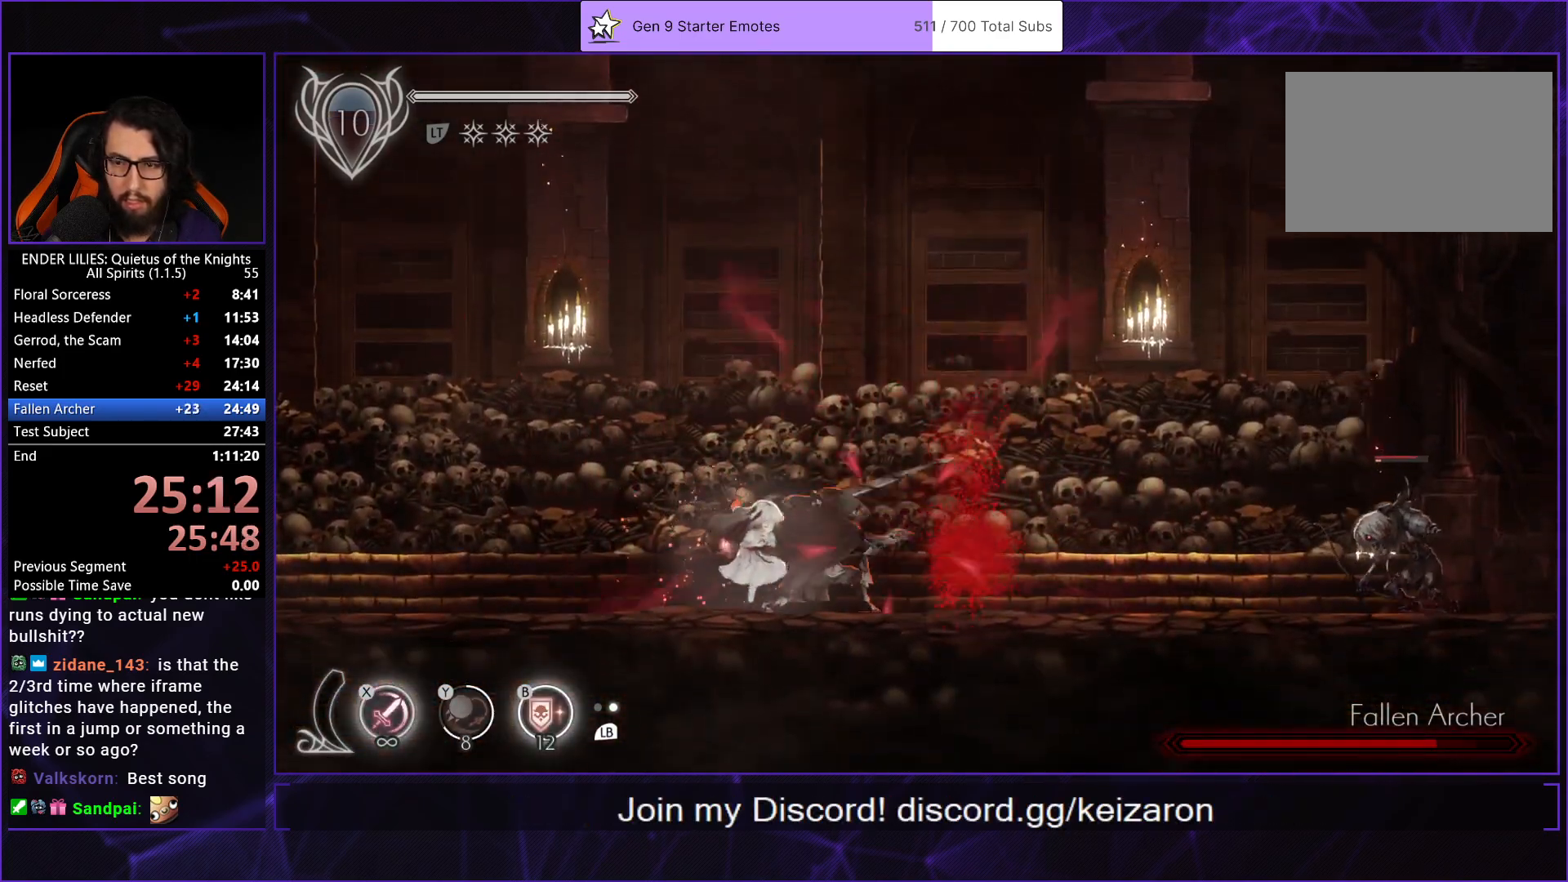
{"buttons": ["DPAD_RIGHT"], "left_stick": "center", "right_stick": "center", "events": []}
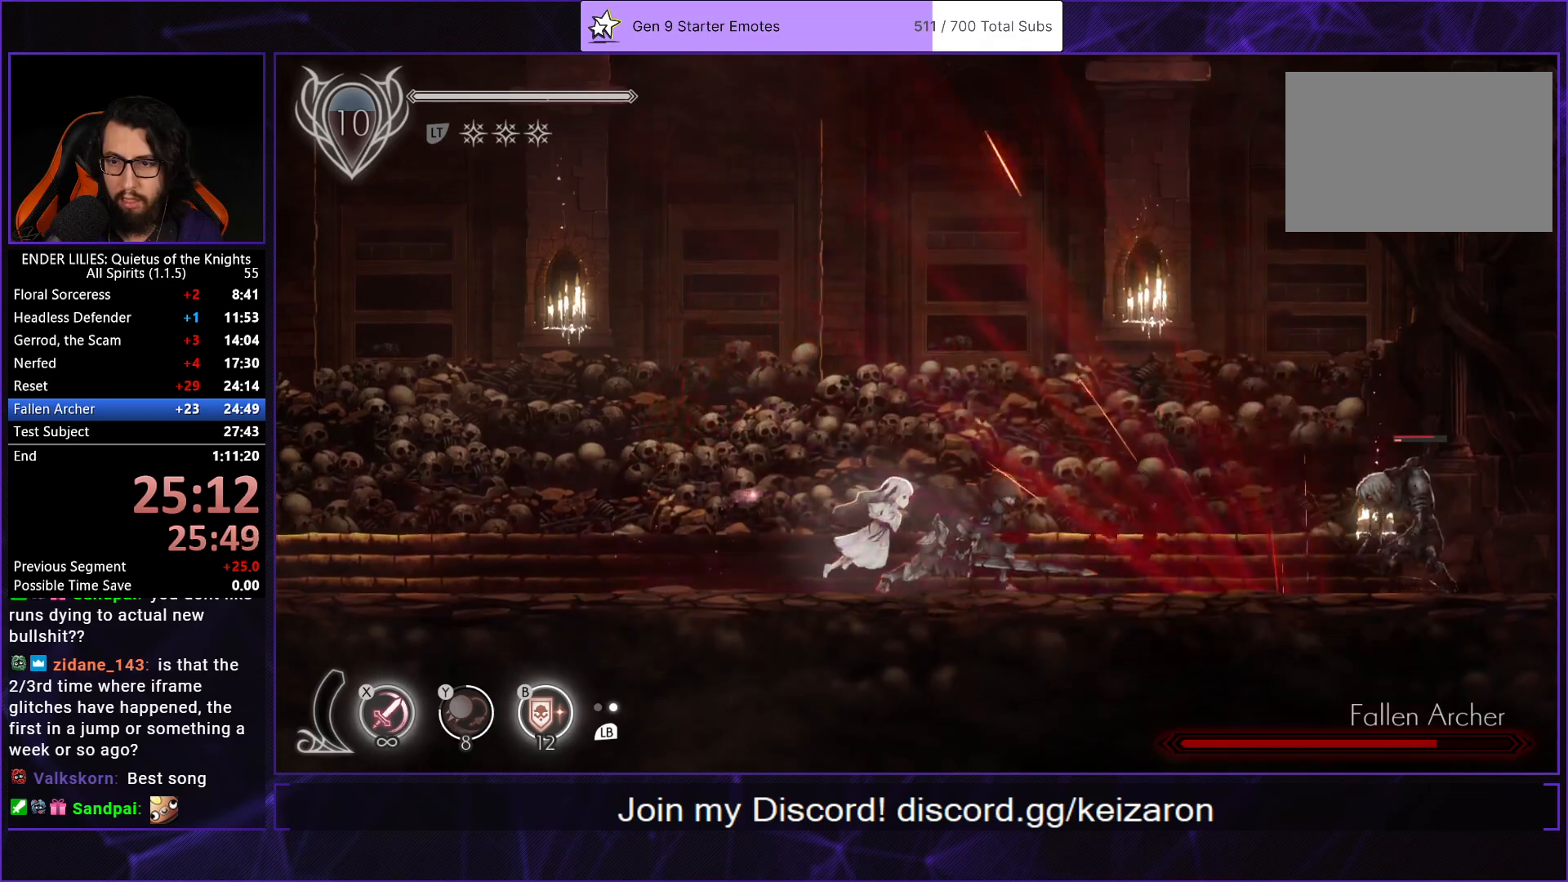
{"buttons": ["DPAD_RIGHT"], "left_stick": "center", "right_stick": "center", "events": [[67, "L1", "down"], [200, "L1", "up"]]}
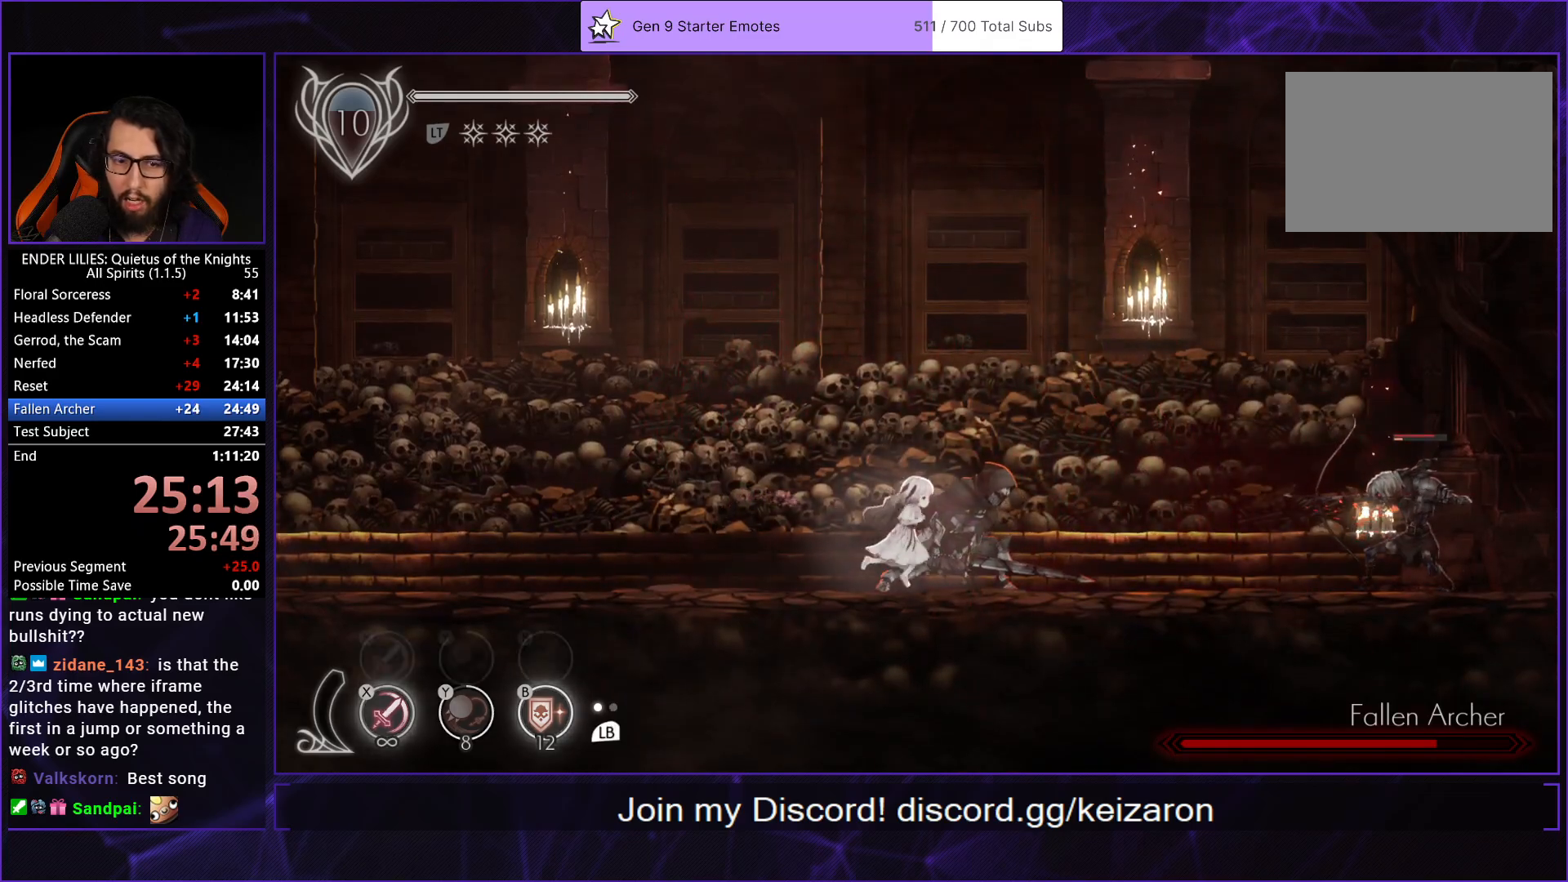
{"buttons": ["DPAD_RIGHT"], "left_stick": "center", "right_stick": "center", "events": [[300, "R1", "down"], [483, "R1", "up"]]}
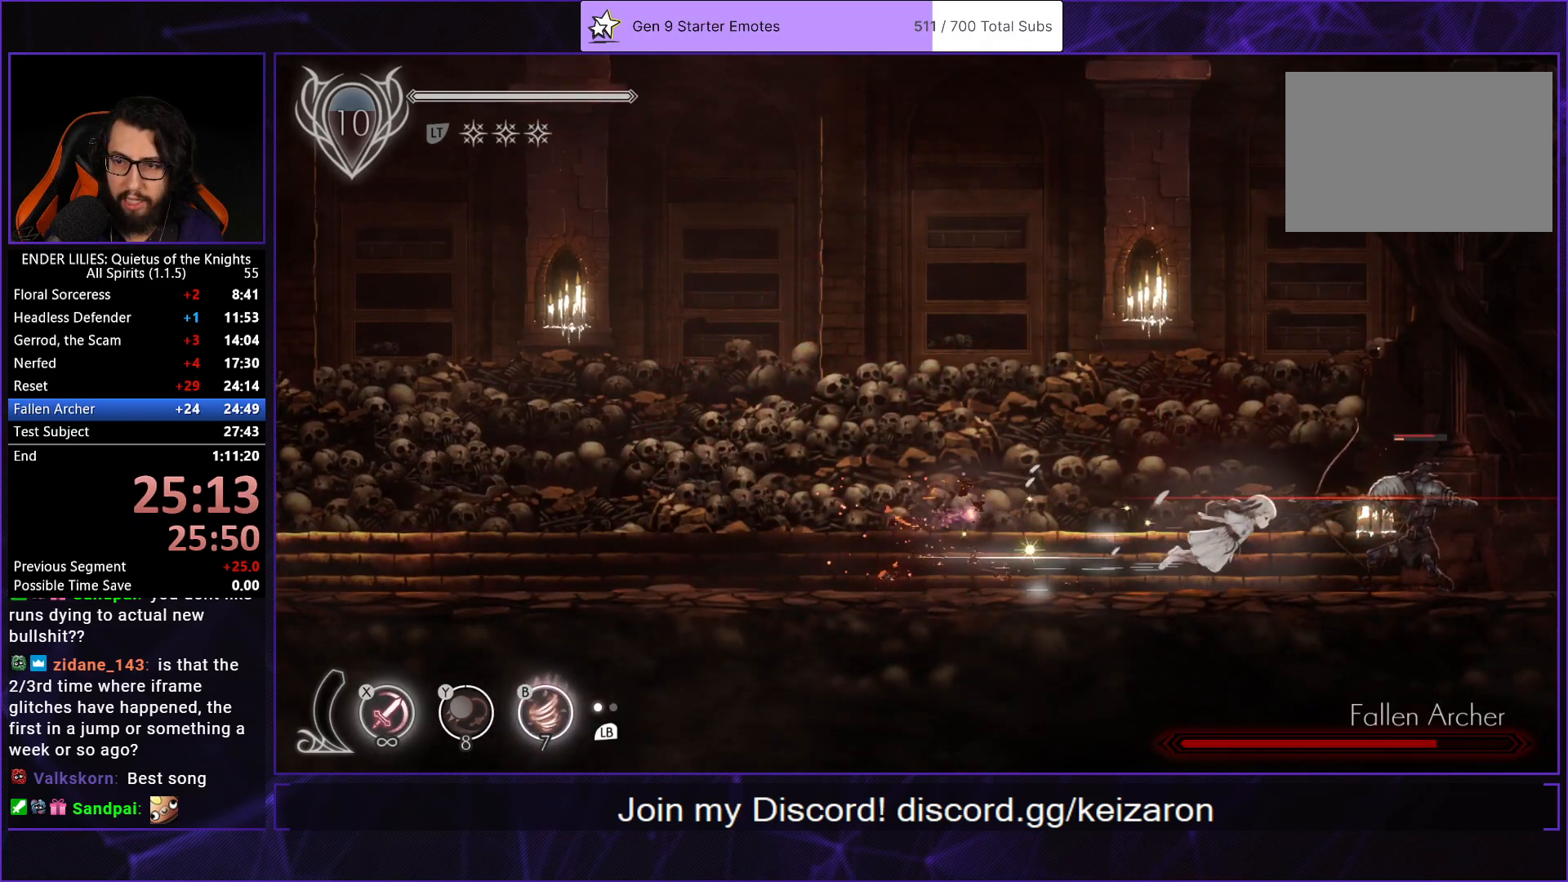
{"buttons": ["DPAD_LEFT"], "left_stick": "center", "right_stick": "center", "events": [[50, "Y", "down"], [83, "B", "down"], [167, "Y", "up"], [200, "R1", "down"], [283, "B", "up"], [350, "R1", "up"], [383, "DPAD_RIGHT", "up"], [417, "DPAD_LEFT", "down"], [417, "X", "down"], [483, "X", "up"]]}
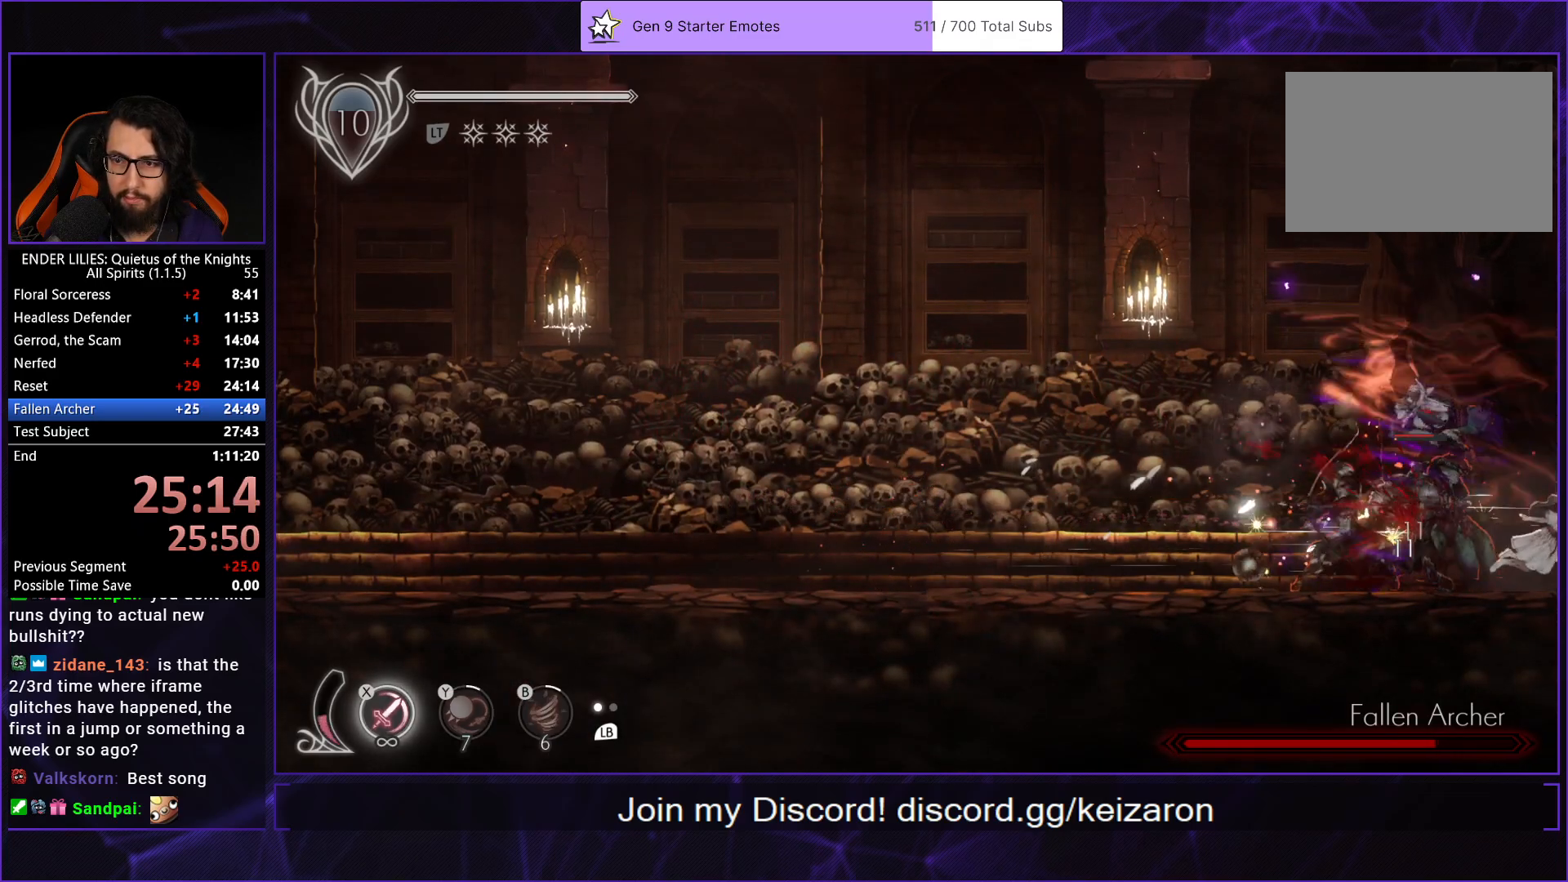
{"buttons": ["X", "DPAD_LEFT"], "left_stick": "center", "right_stick": "center", "events": [[50, "X", "down"], [150, "X", "up"], [200, "X", "down"], [283, "X", "up"], [333, "X", "down"], [433, "X", "up"], [500, "X", "down"]]}
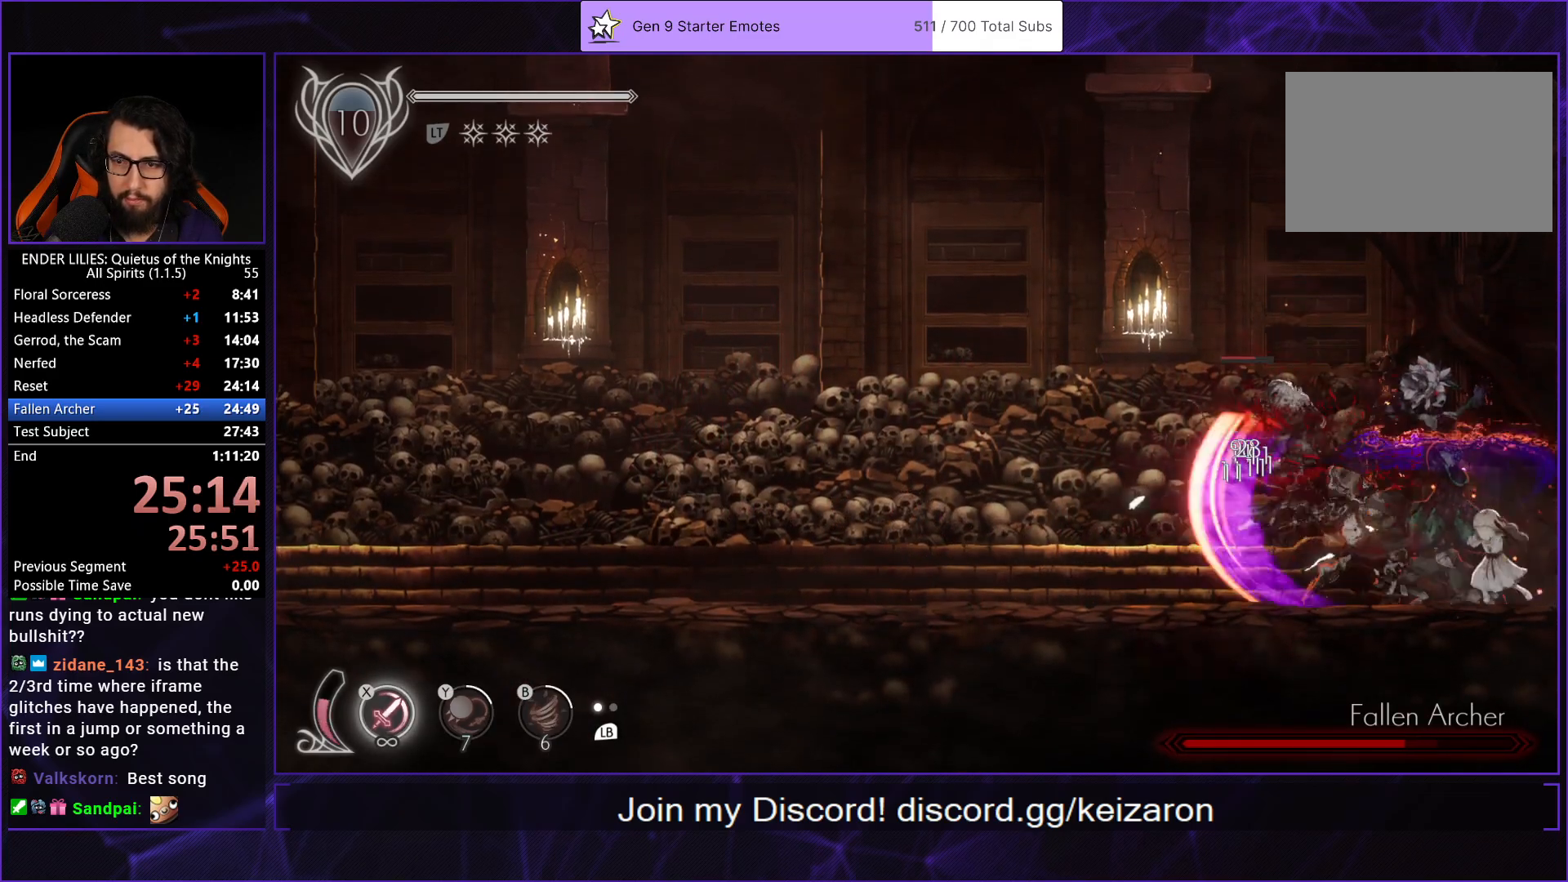
{"buttons": ["L1", "DPAD_LEFT"], "left_stick": "center", "right_stick": "center", "events": [[83, "X", "up"], [150, "X", "down"], [250, "X", "up"], [333, "X", "down"], [433, "X", "up"], [467, "L1", "down"]]}
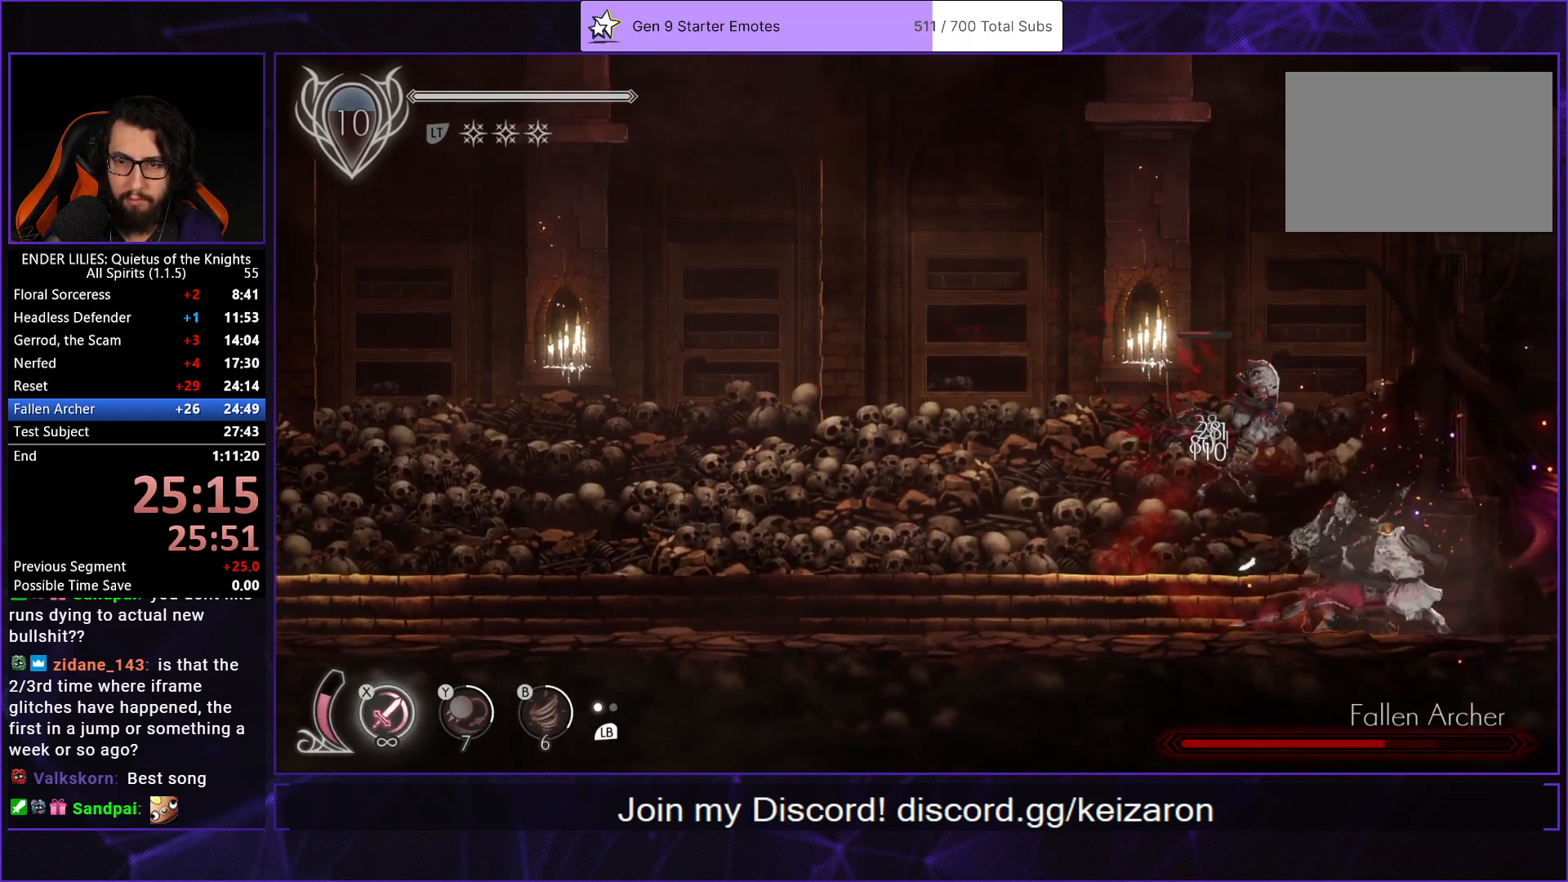
{"buttons": ["DPAD_LEFT"], "left_stick": "center", "right_stick": "center", "events": [[50, "X", "down"], [83, "L1", "up"], [133, "X", "up"], [200, "X", "down"], [283, "X", "up"], [350, "X", "down"], [450, "X", "up"]]}
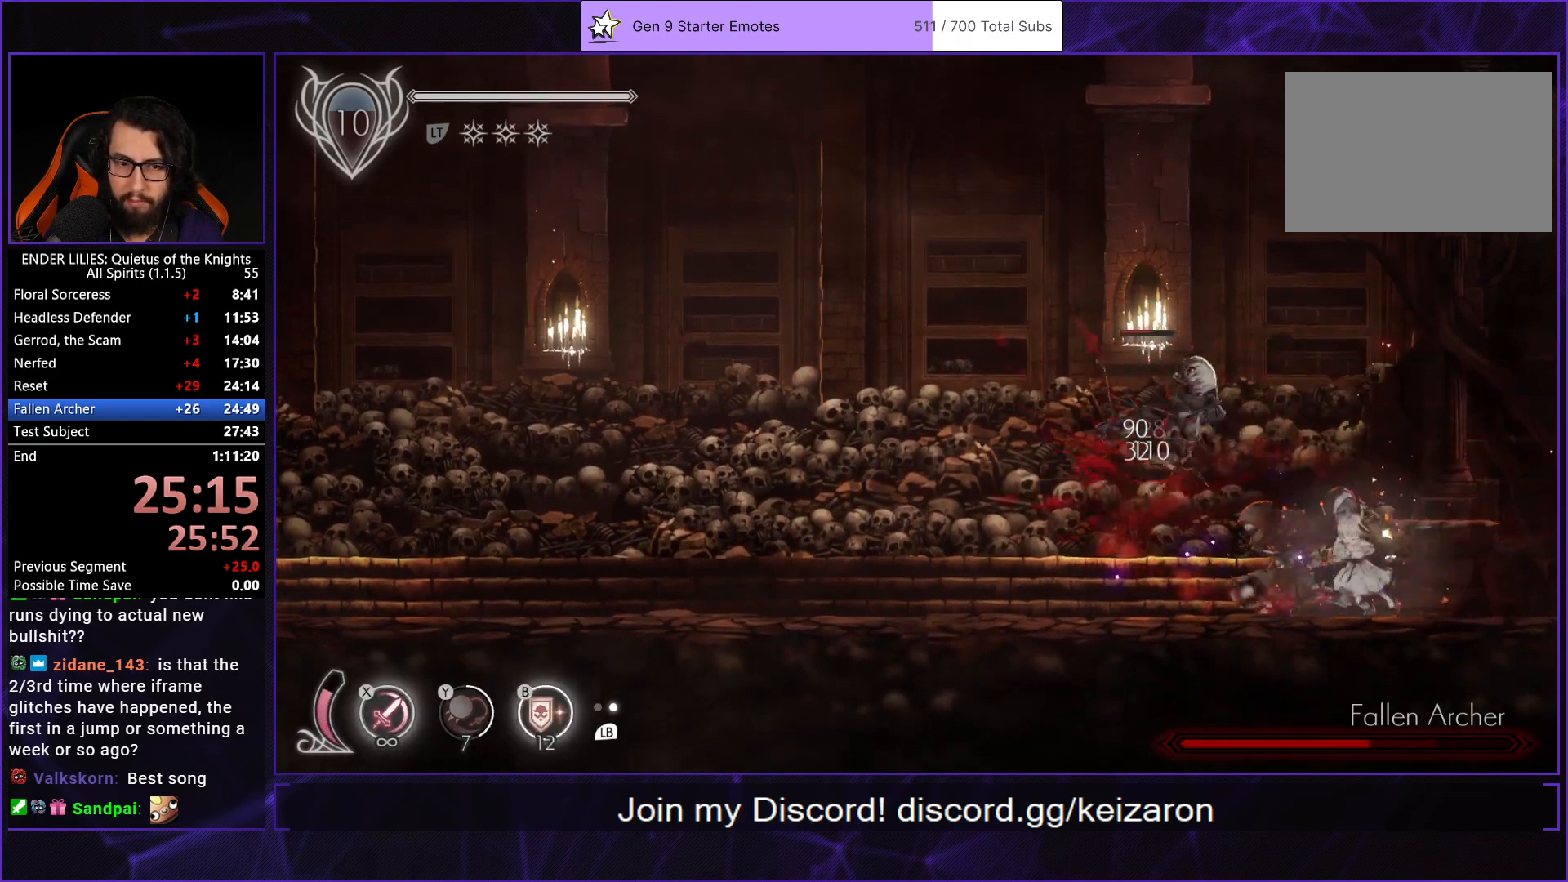
{"buttons": ["DPAD_LEFT"], "left_stick": "center", "right_stick": "center", "events": [[17, "X", "down"], [100, "X", "up"], [167, "X", "down"], [250, "X", "up"], [333, "X", "down"], [433, "X", "up"]]}